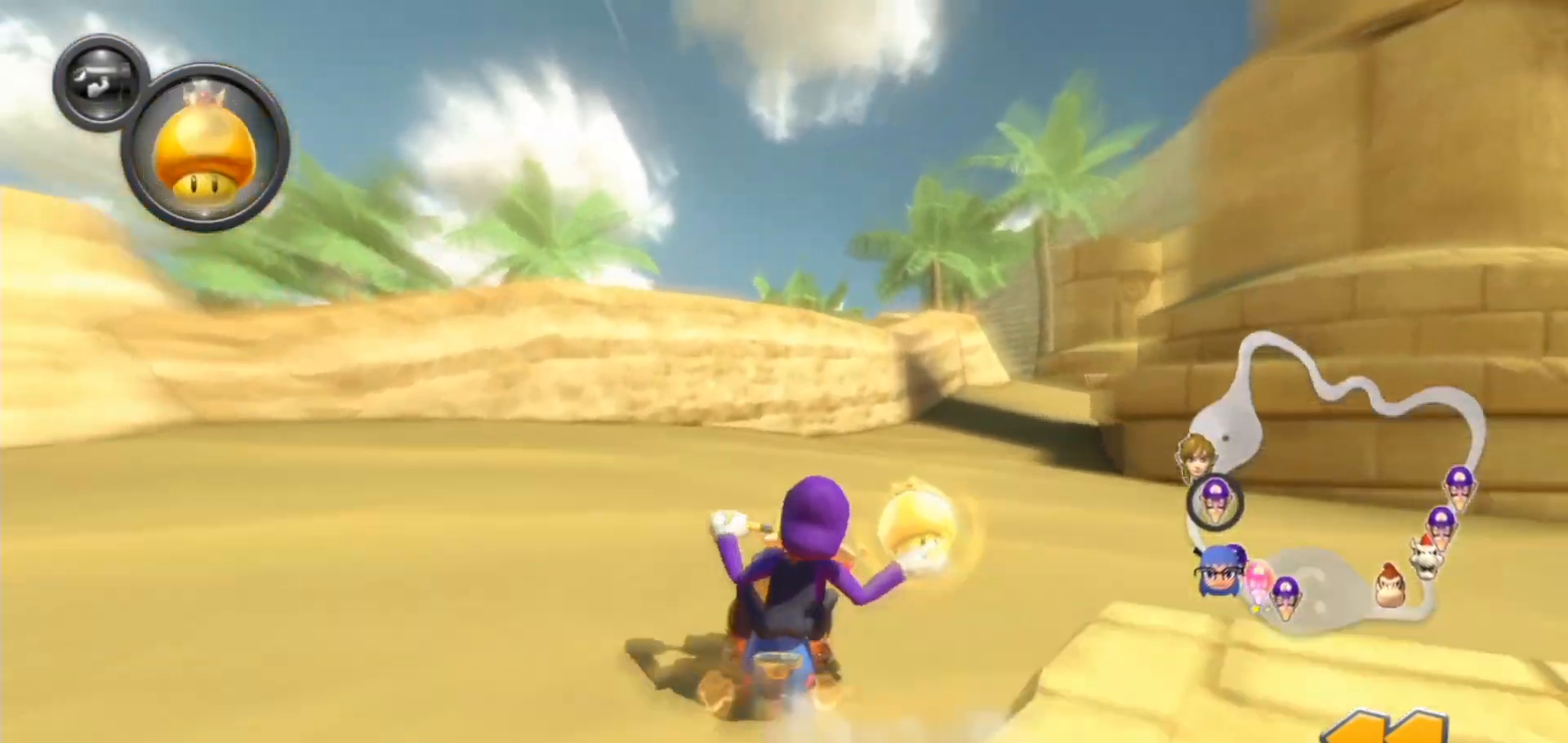
Gameplay with a controller (Nintendo layout); each line is a JSON object with the inputs held at the frame after it (dt_ms = milliseconds from this image to that frame). "events" lists button and stick changes between this image and that frame as [ms after this image, input, new state], when the widget could be followed in between. Not read: DPAD_DOWN DPAD_LEFT DPAD_RIGHT L2 L3 R1 R2 R3.
{"dt_ms": 500, "buttons": ["A"], "left_stick": "right", "right_stick": "center", "events": [[117, "L1", "down"], [250, "L1", "up"]]}
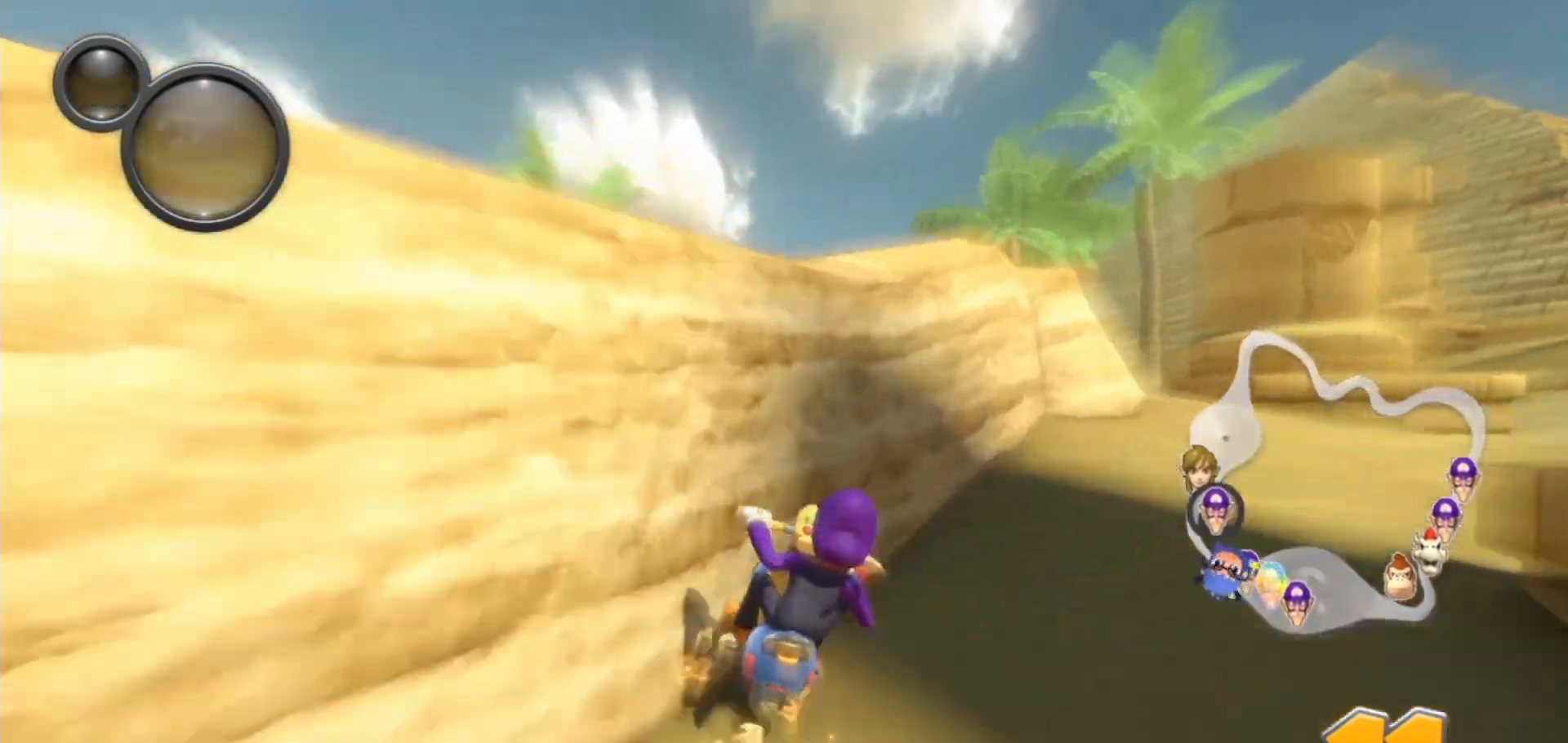
{"dt_ms": 500, "buttons": ["A"], "left_stick": "left", "right_stick": "center", "events": [[317, "left_stick", "left"]]}
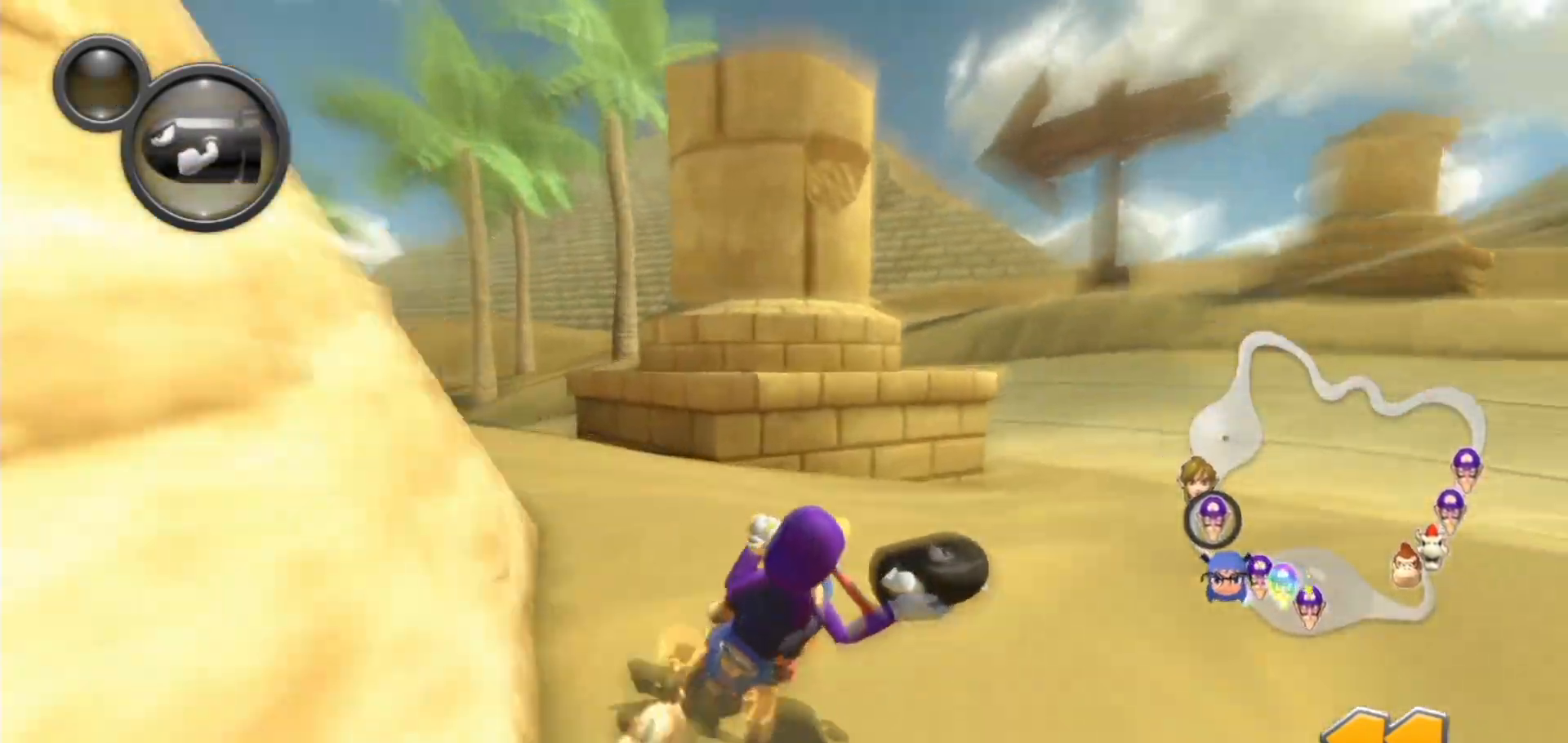
{"dt_ms": 500, "buttons": ["A"], "left_stick": "center", "right_stick": "center", "events": [[183, "left_stick", "center"], [250, "left_stick", "right"], [367, "left_stick", "center"]]}
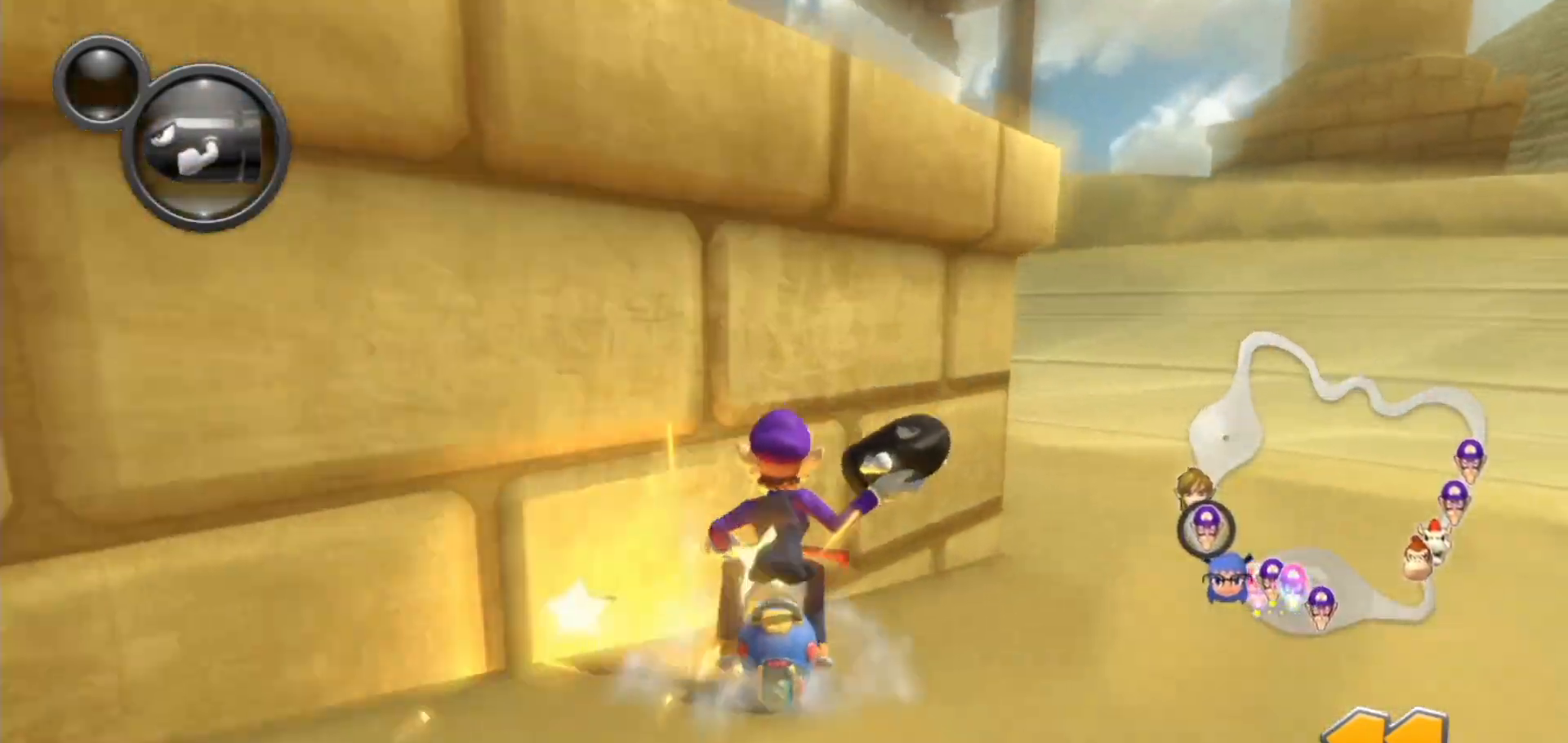
{"dt_ms": 500, "buttons": ["A", "L1"], "left_stick": "left", "right_stick": "center", "events": [[150, "left_stick", "left"], [367, "L1", "down"]]}
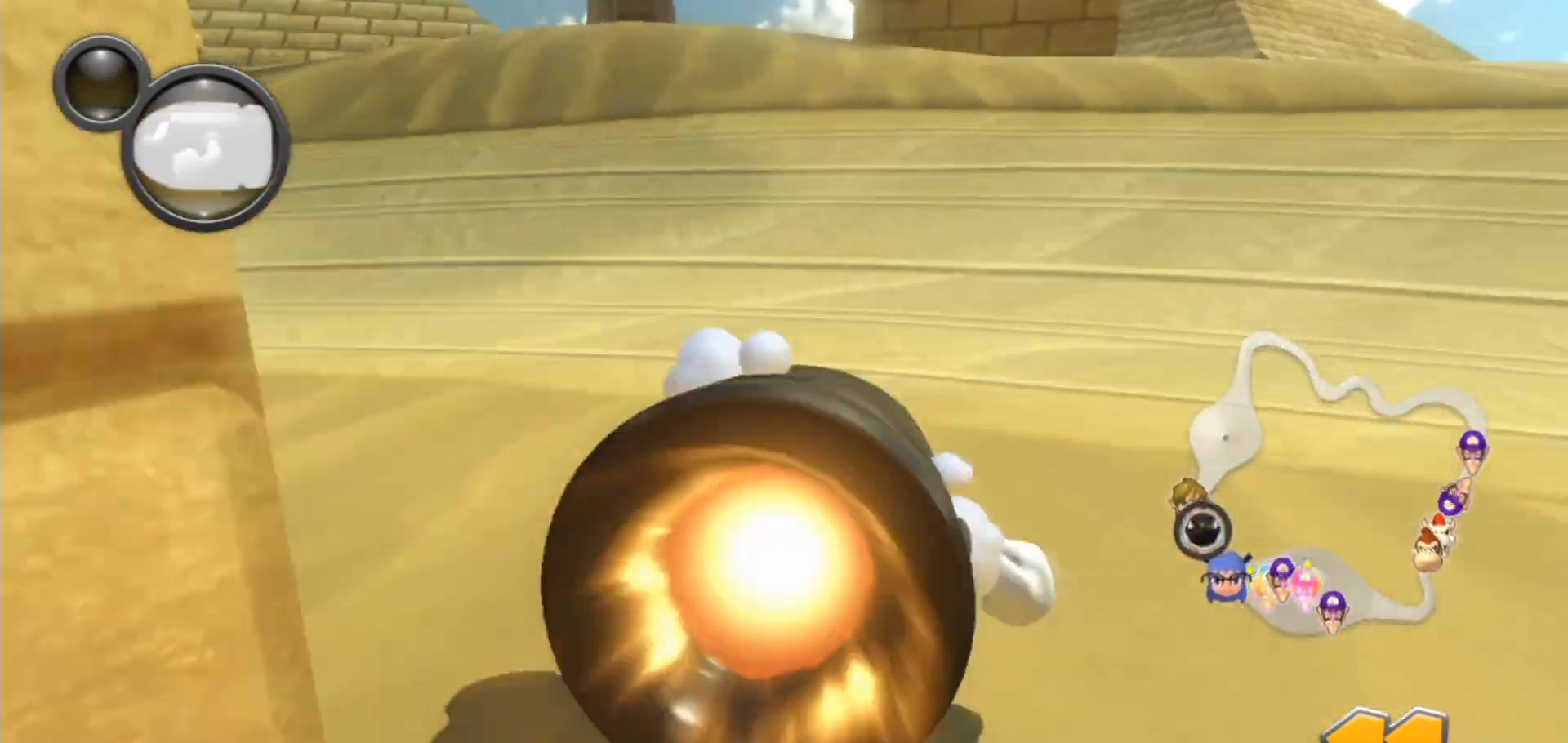
{"dt_ms": 500, "buttons": ["A"], "left_stick": "left", "right_stick": "center", "events": [[17, "L1", "up"]]}
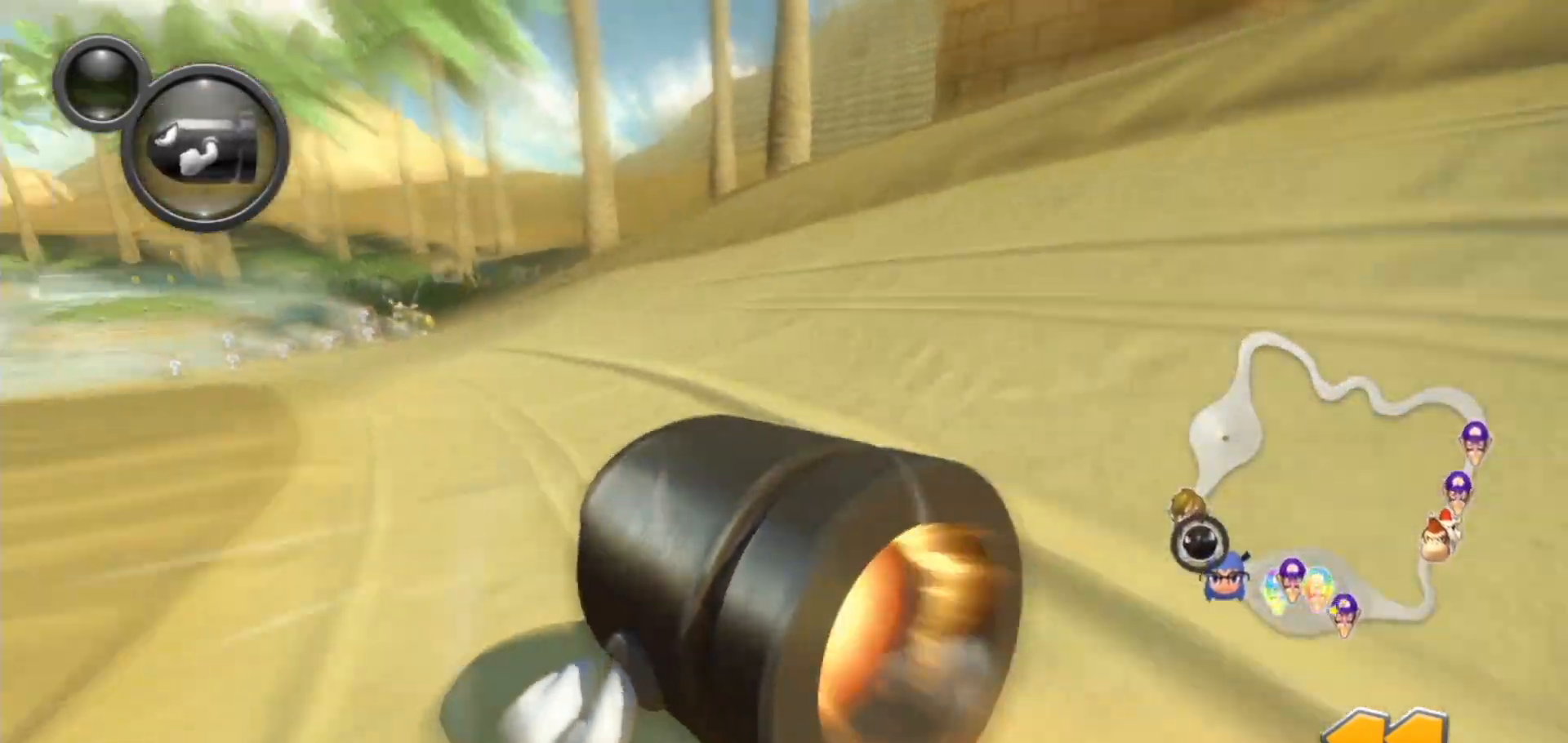
{"dt_ms": 500, "buttons": ["A"], "left_stick": "left", "right_stick": "center", "events": []}
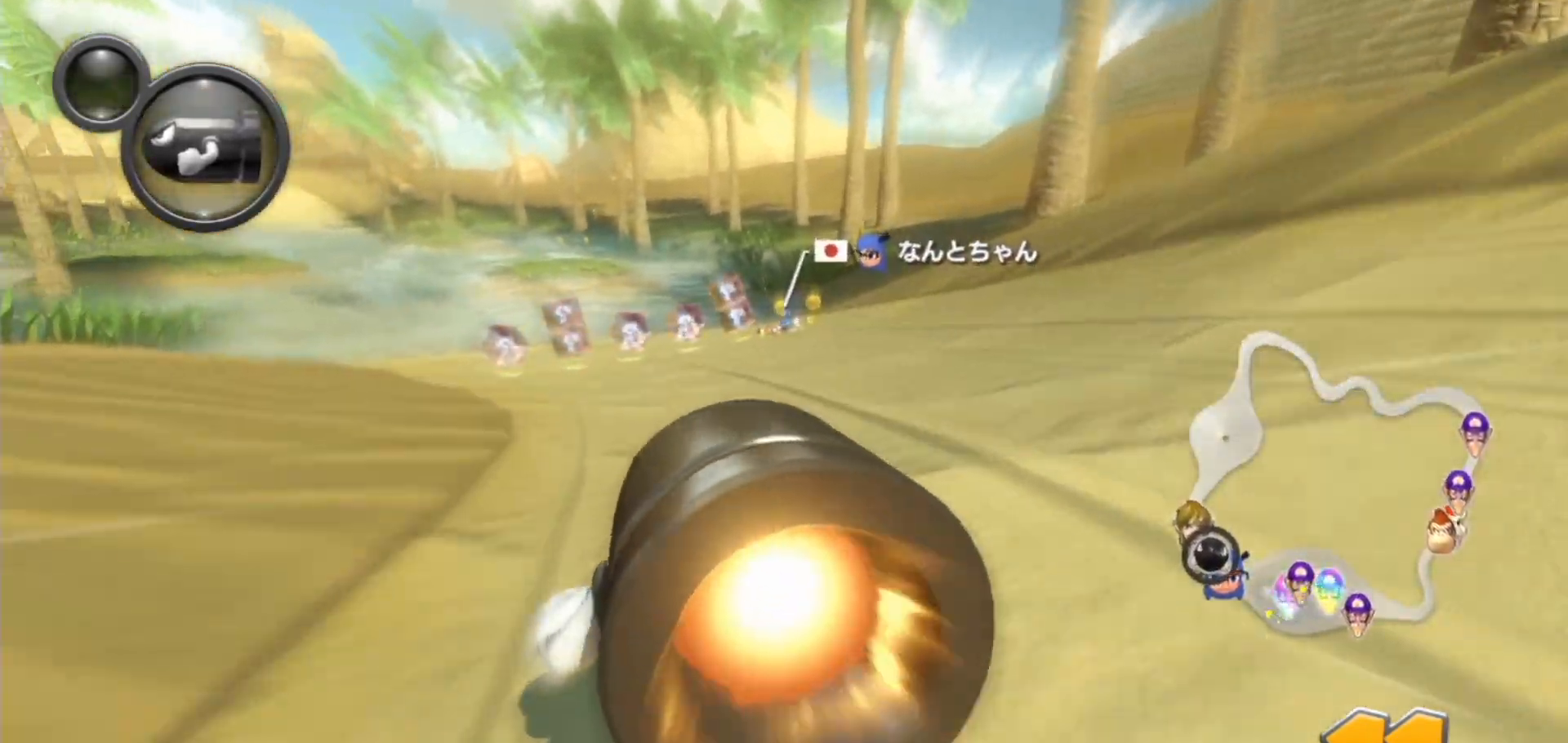
{"dt_ms": 500, "buttons": ["A"], "left_stick": "left", "right_stick": "center", "events": []}
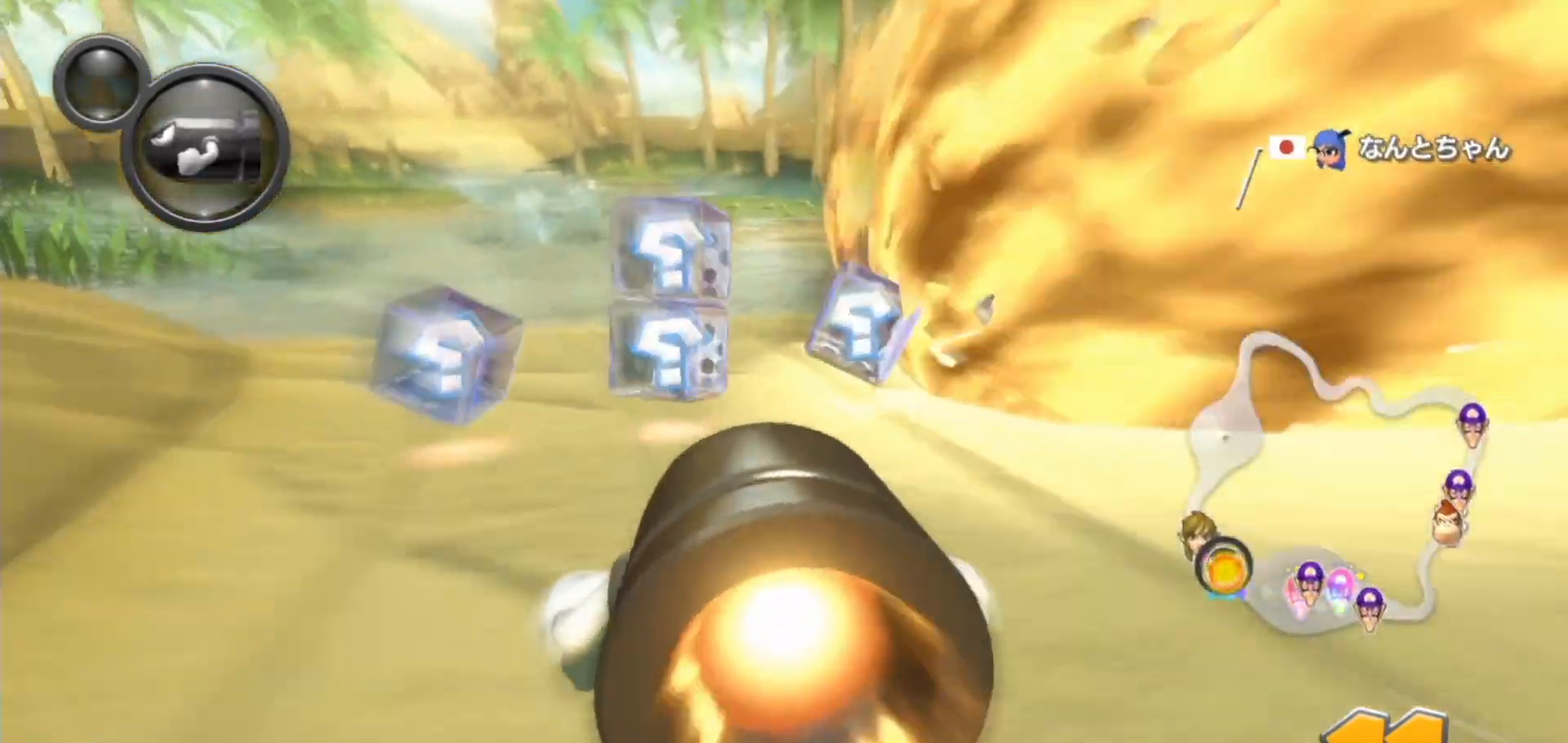
{"dt_ms": 500, "buttons": ["A"], "left_stick": "left", "right_stick": "center", "events": []}
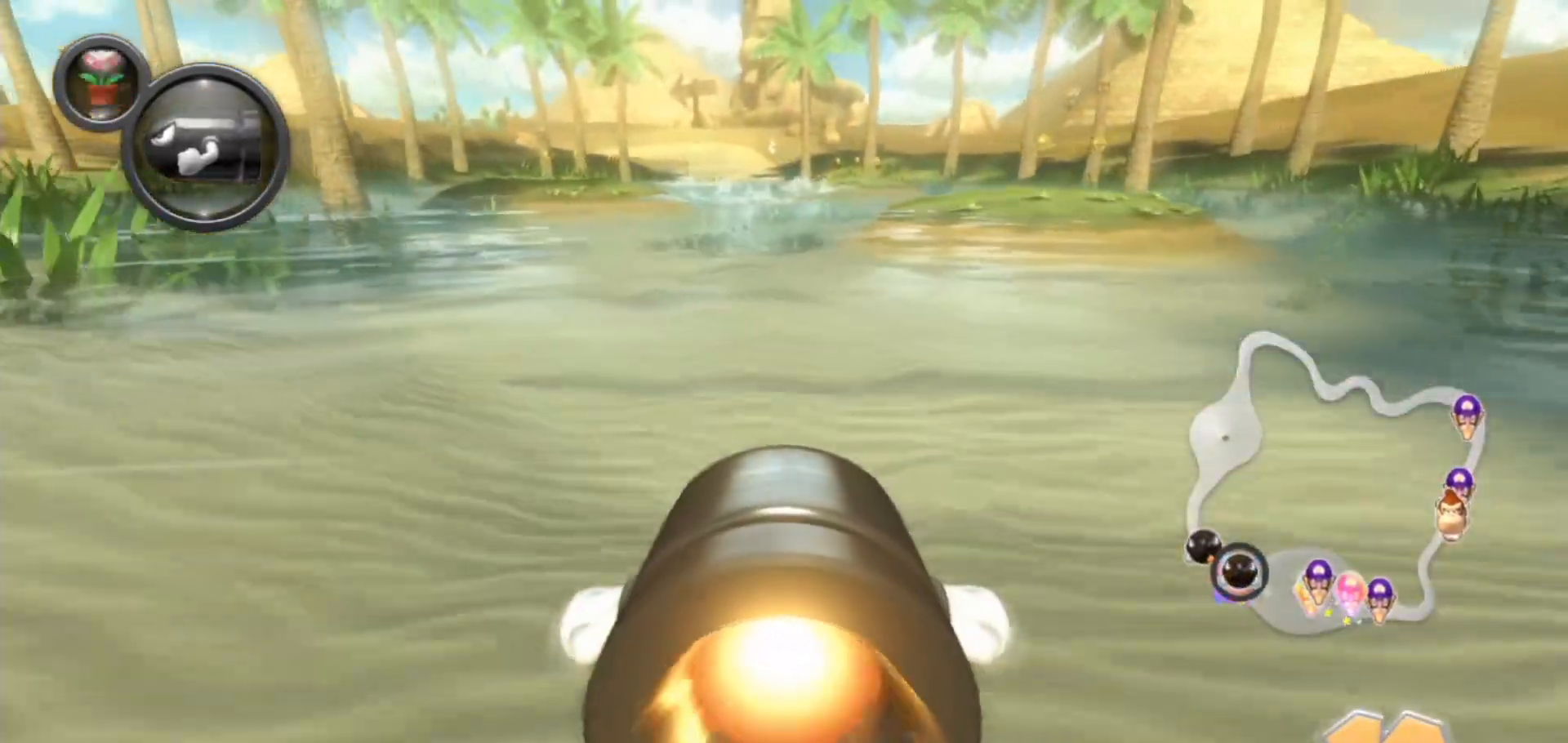
{"dt_ms": 500, "buttons": ["A"], "left_stick": "left", "right_stick": "center", "events": []}
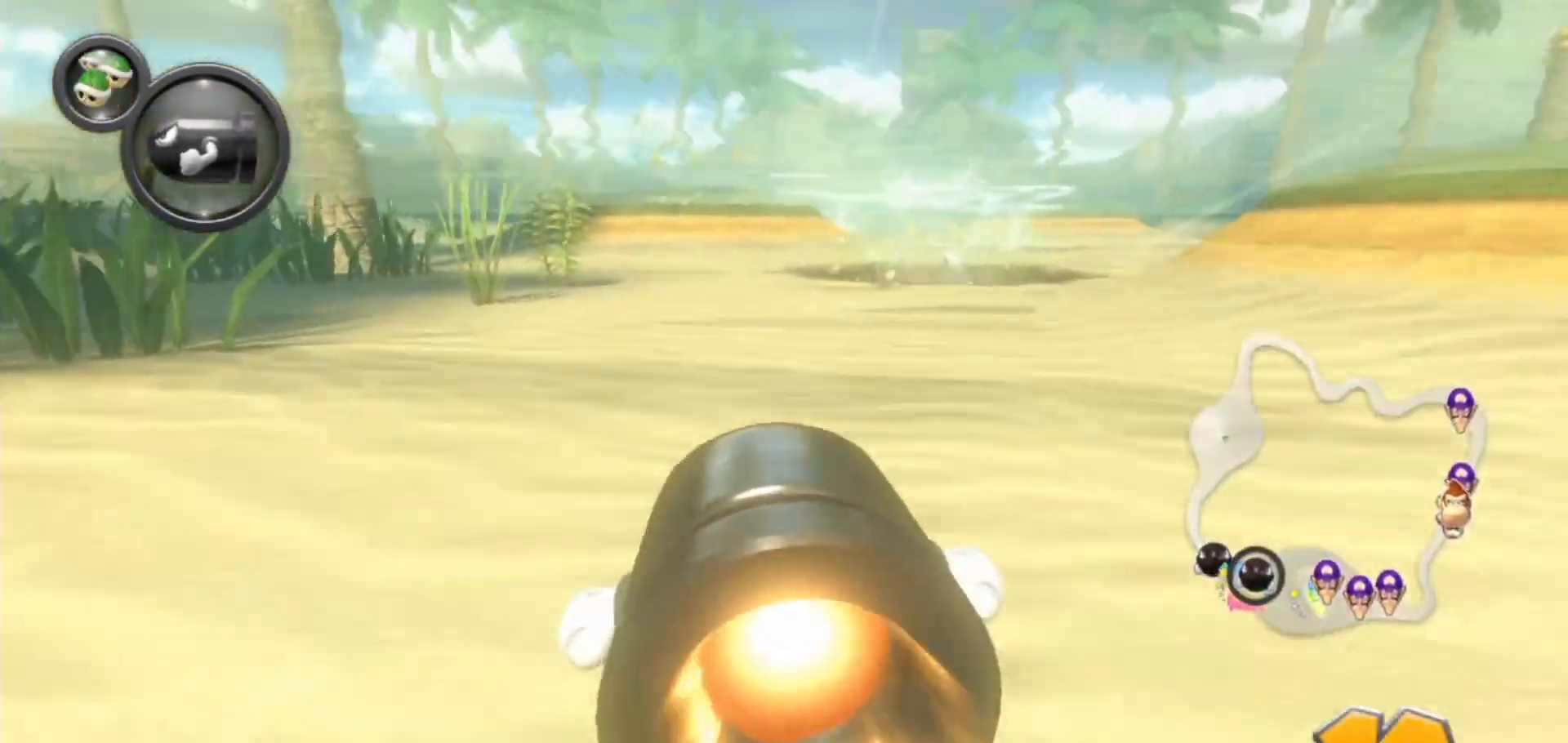
{"dt_ms": 500, "buttons": ["A"], "left_stick": "right", "right_stick": "center", "events": [[450, "left_stick", "right"]]}
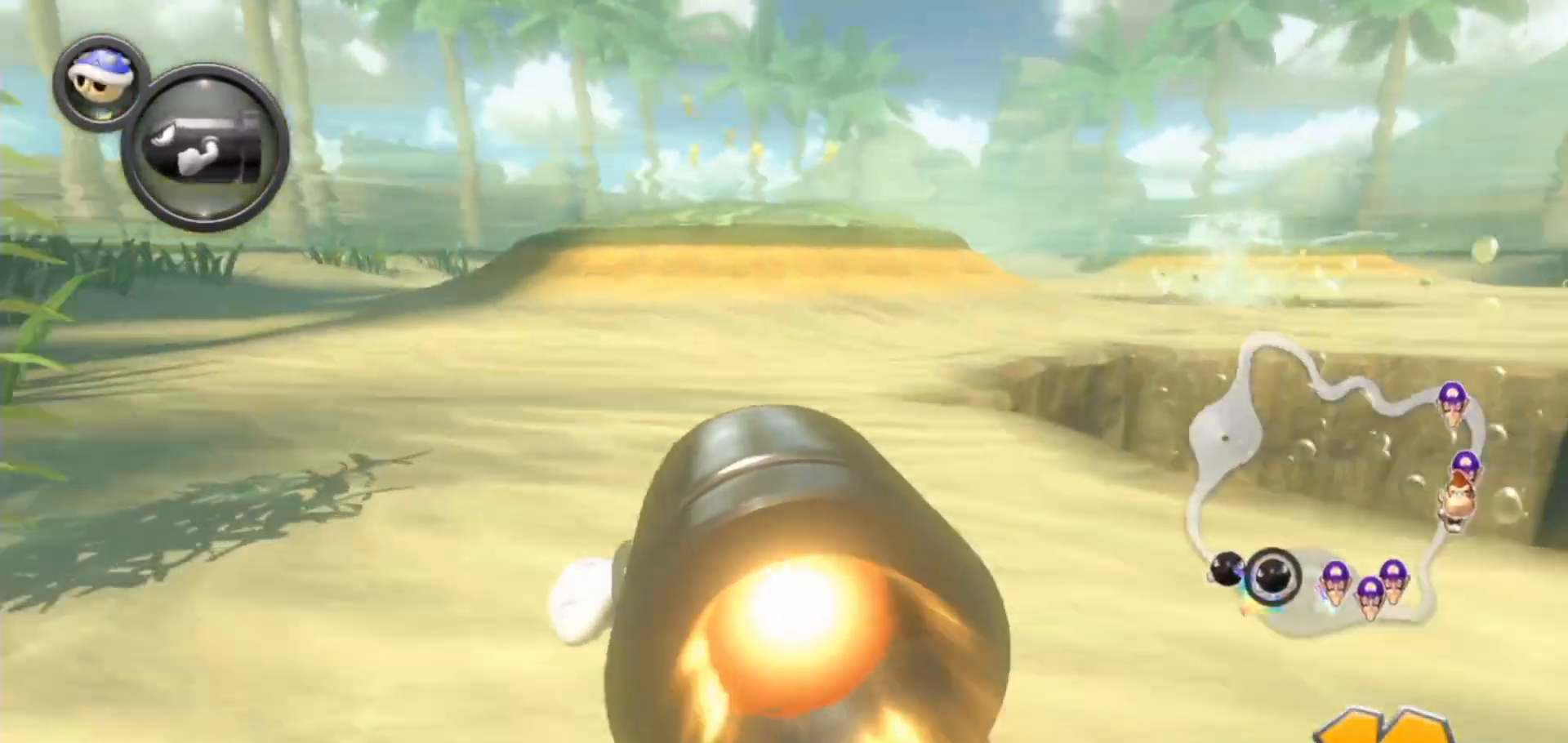
{"dt_ms": 1000, "buttons": ["A"], "left_stick": "up-left", "right_stick": "center", "events": [[117, "left_stick", "left"], [500, "left_stick", "right"], [683, "left_stick", "left"], [800, "left_stick", "up-left"]]}
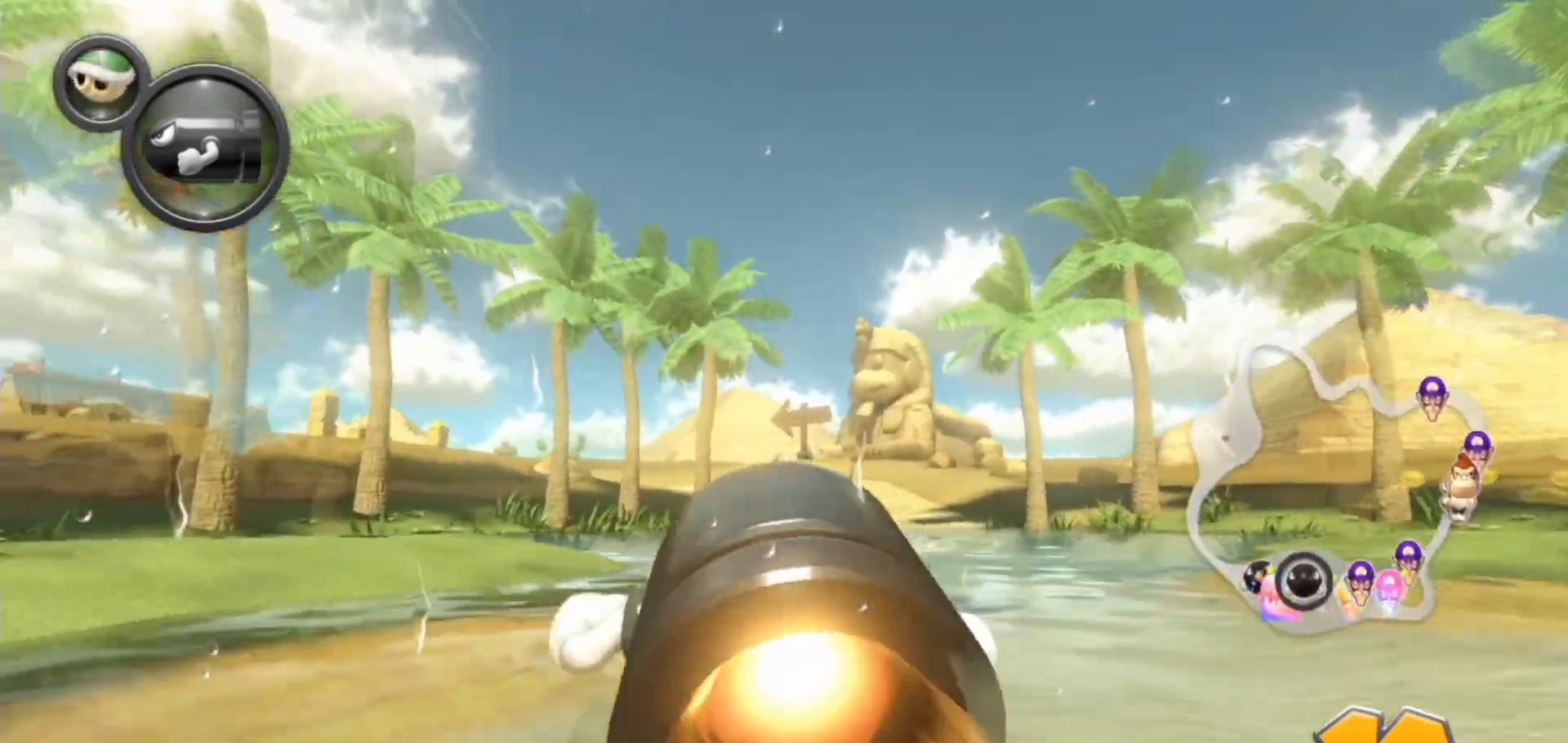
{"dt_ms": 500, "buttons": ["A"], "left_stick": "up-left", "right_stick": "center", "events": []}
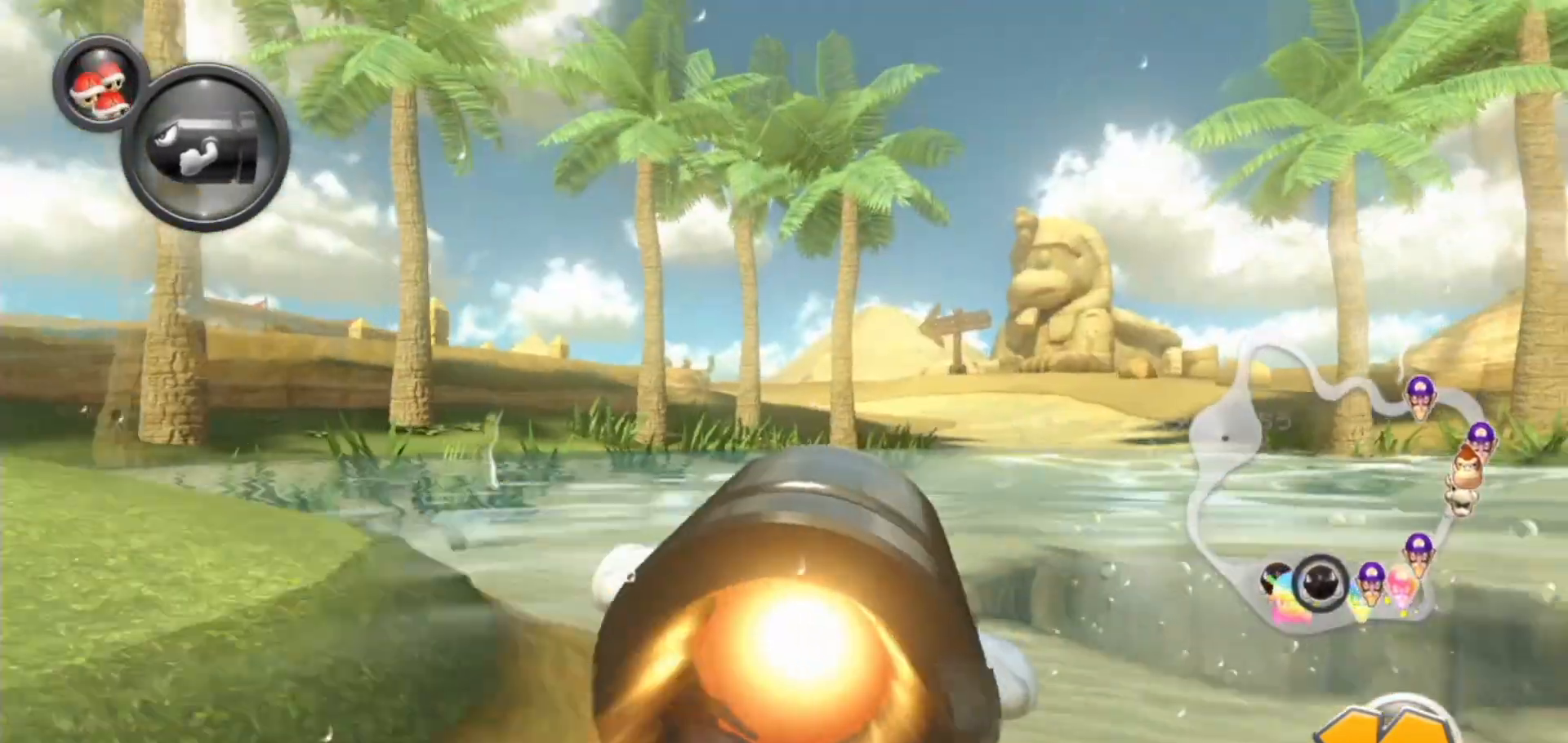
{"dt_ms": 500, "buttons": ["A"], "left_stick": "up-left", "right_stick": "center", "events": []}
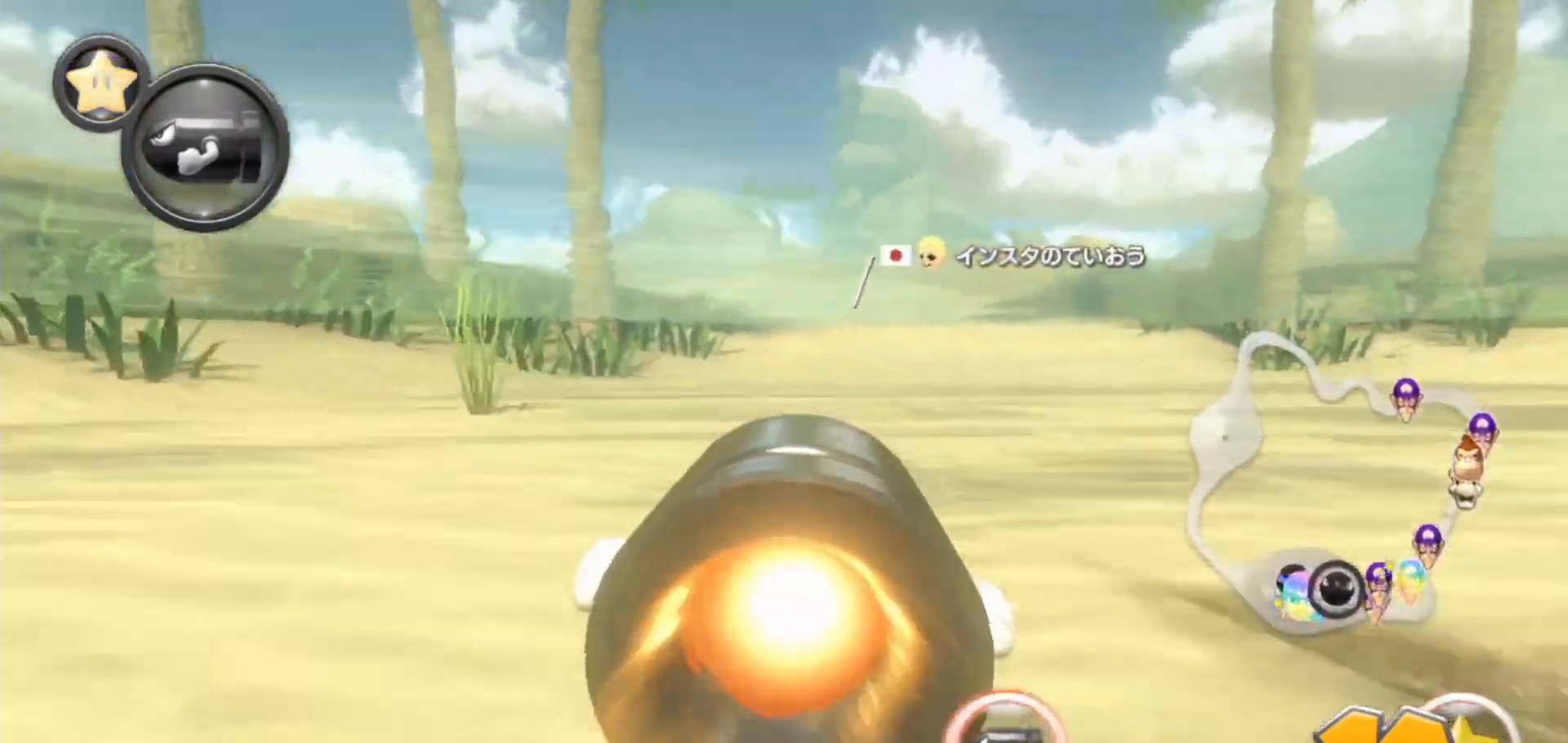
{"dt_ms": 500, "buttons": ["A"], "left_stick": "left", "right_stick": "center", "events": [[200, "left_stick", "left"]]}
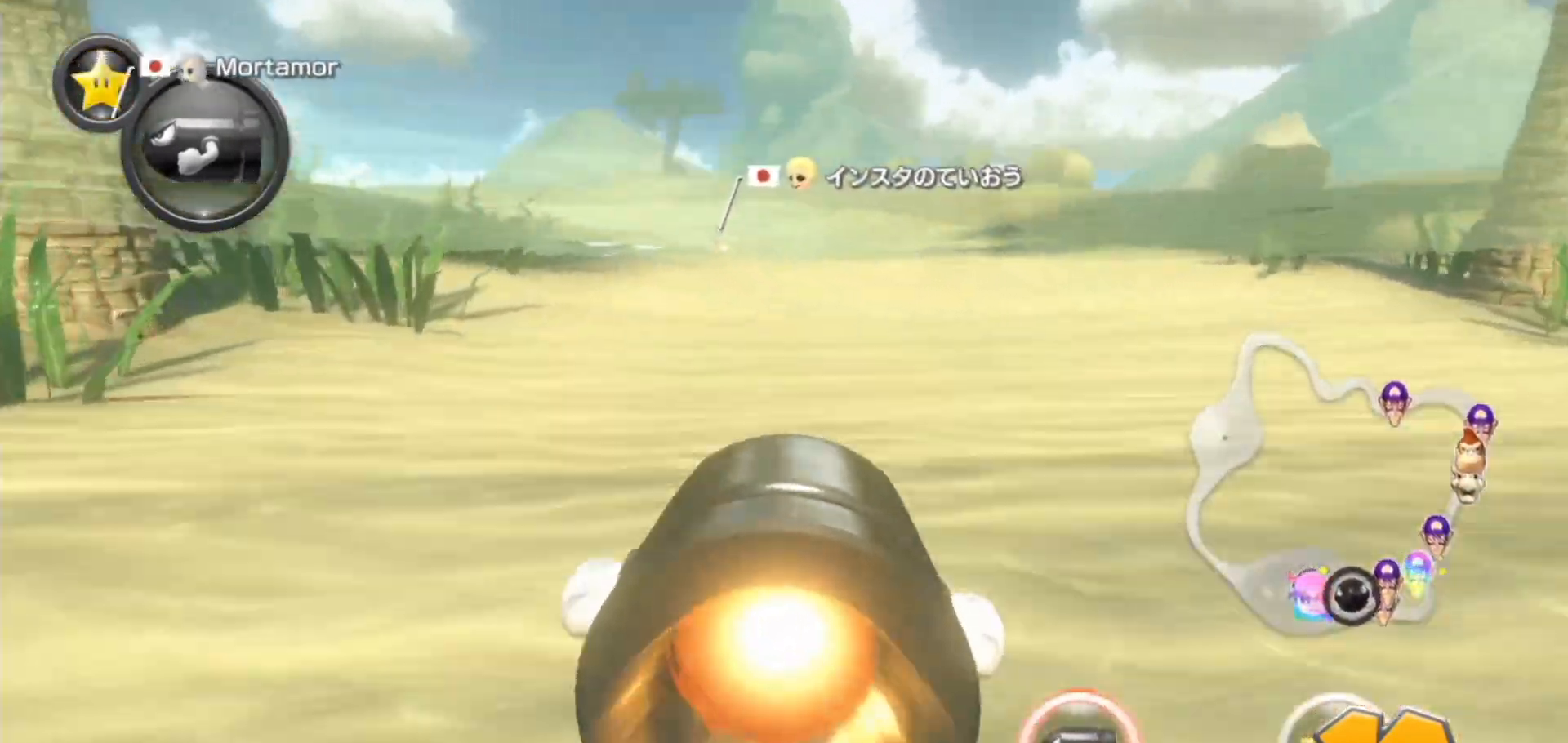
{"dt_ms": 500, "buttons": ["A"], "left_stick": "left", "right_stick": "center", "events": []}
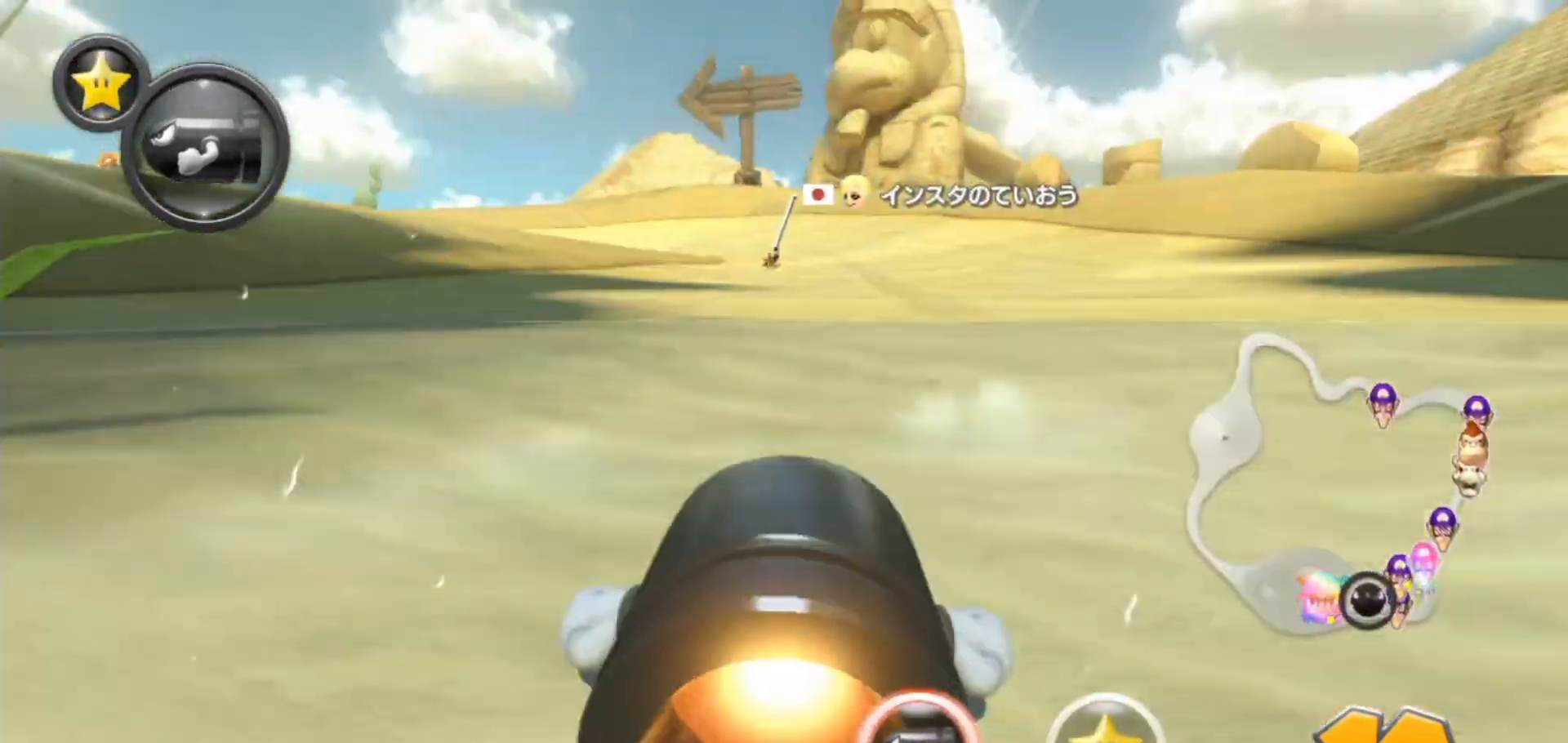
{"dt_ms": 500, "buttons": ["A"], "left_stick": "left", "right_stick": "center", "events": []}
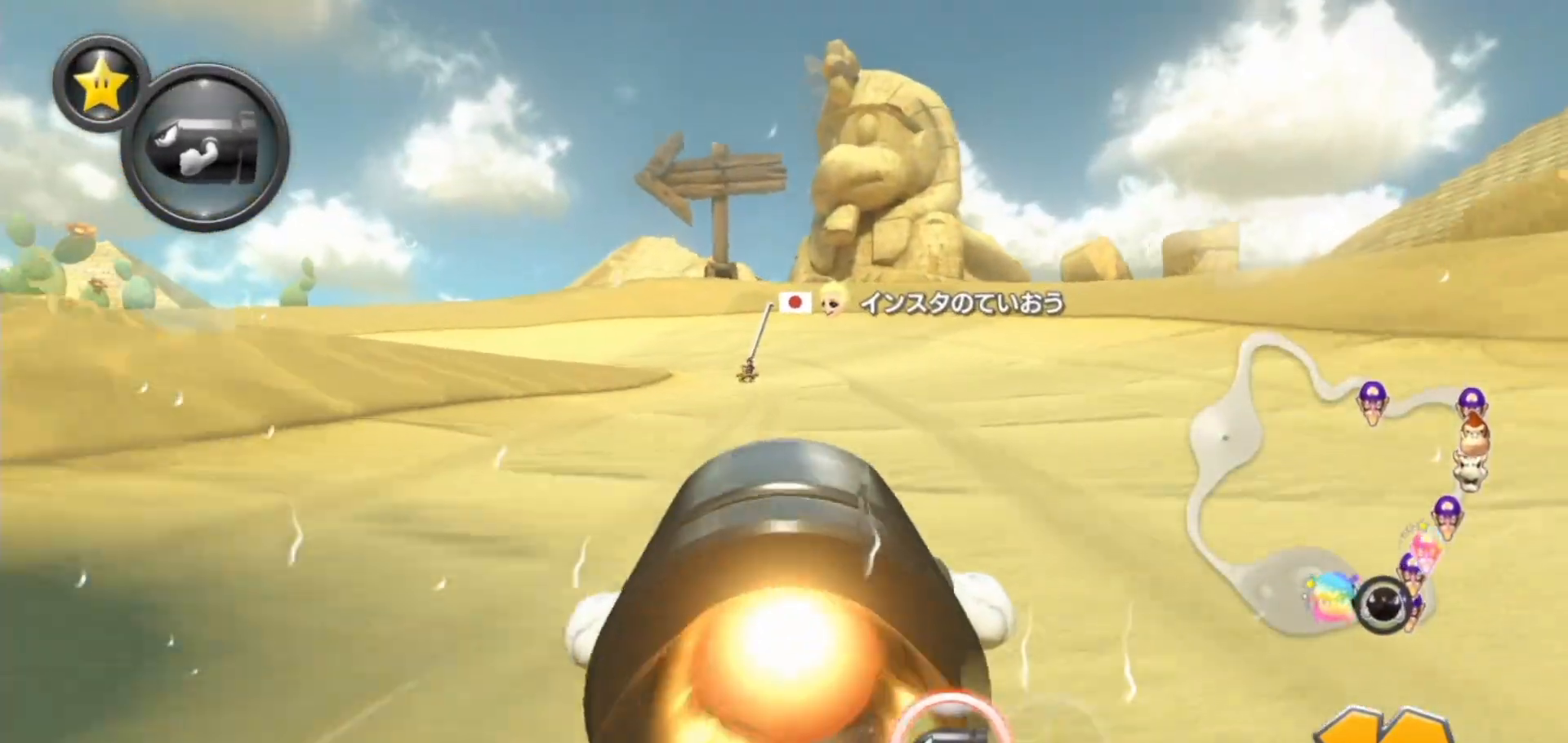
{"dt_ms": 500, "buttons": ["A"], "left_stick": "left", "right_stick": "center", "events": []}
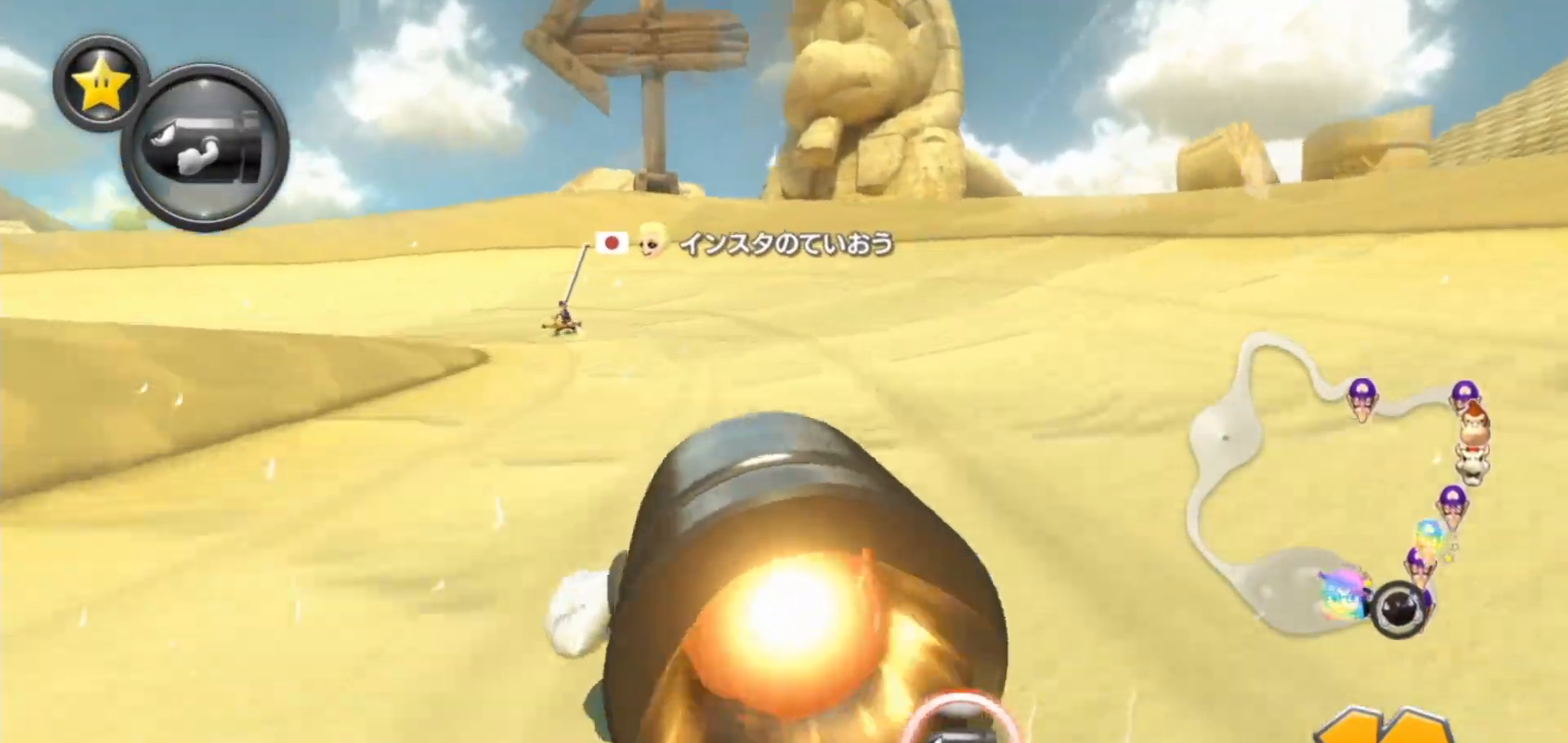
{"dt_ms": 500, "buttons": ["A"], "left_stick": "left", "right_stick": "center", "events": []}
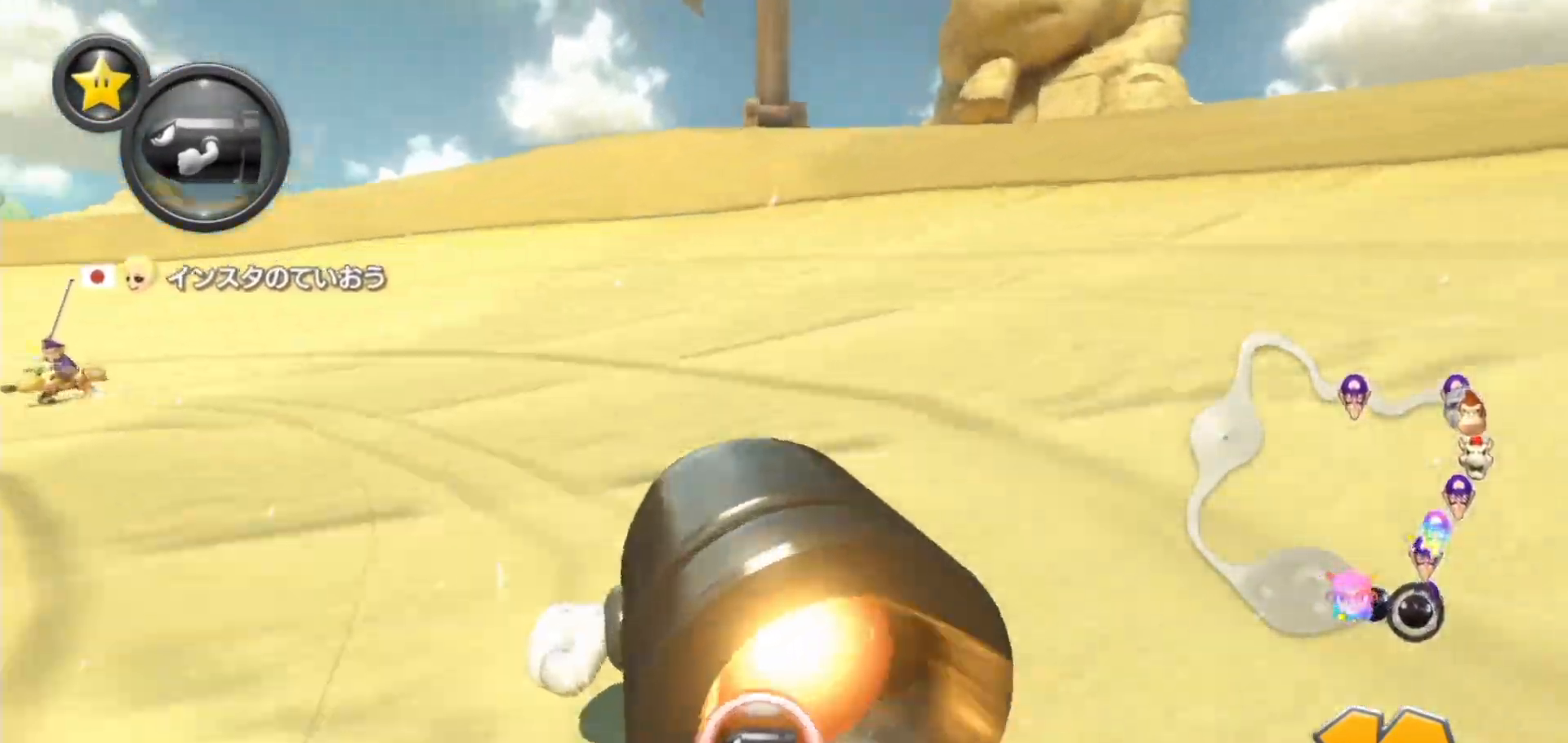
{"dt_ms": 500, "buttons": ["A"], "left_stick": "left", "right_stick": "center", "events": []}
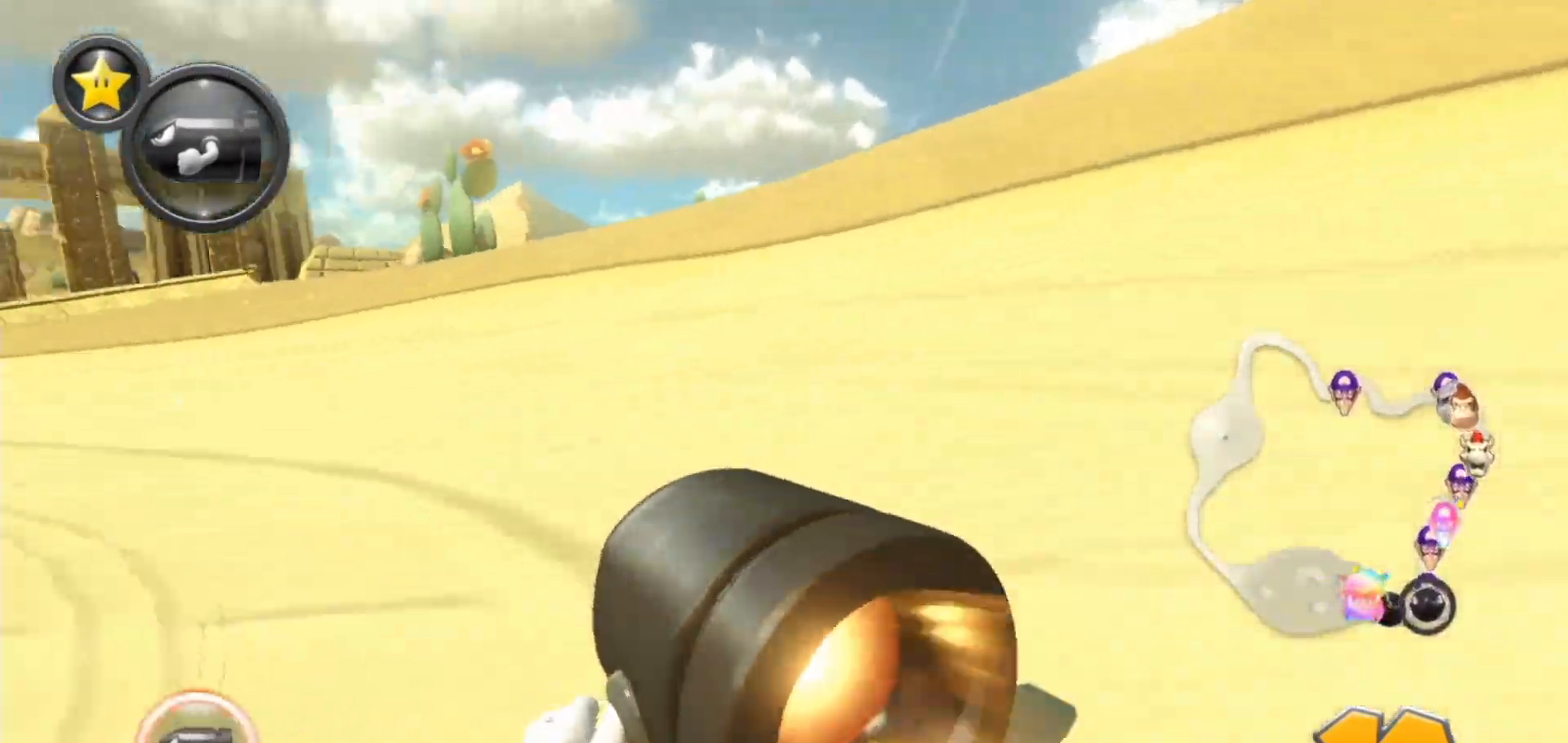
{"dt_ms": 500, "buttons": ["A"], "left_stick": "center", "right_stick": "center", "events": [[283, "left_stick", "center"]]}
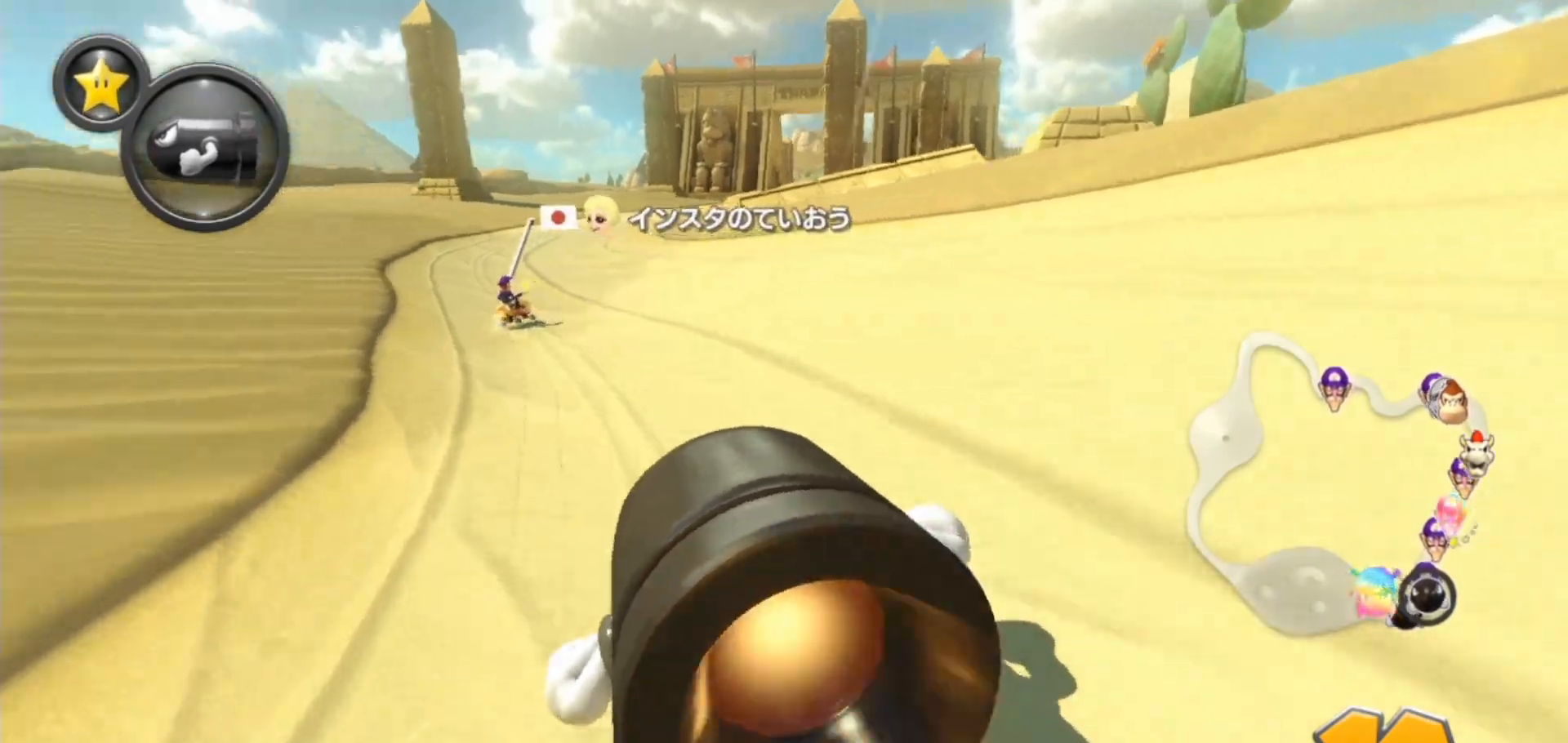
{"dt_ms": 500, "buttons": ["A"], "left_stick": "up-right", "right_stick": "center", "events": [[200, "left_stick", "right"], [350, "left_stick", "up-right"]]}
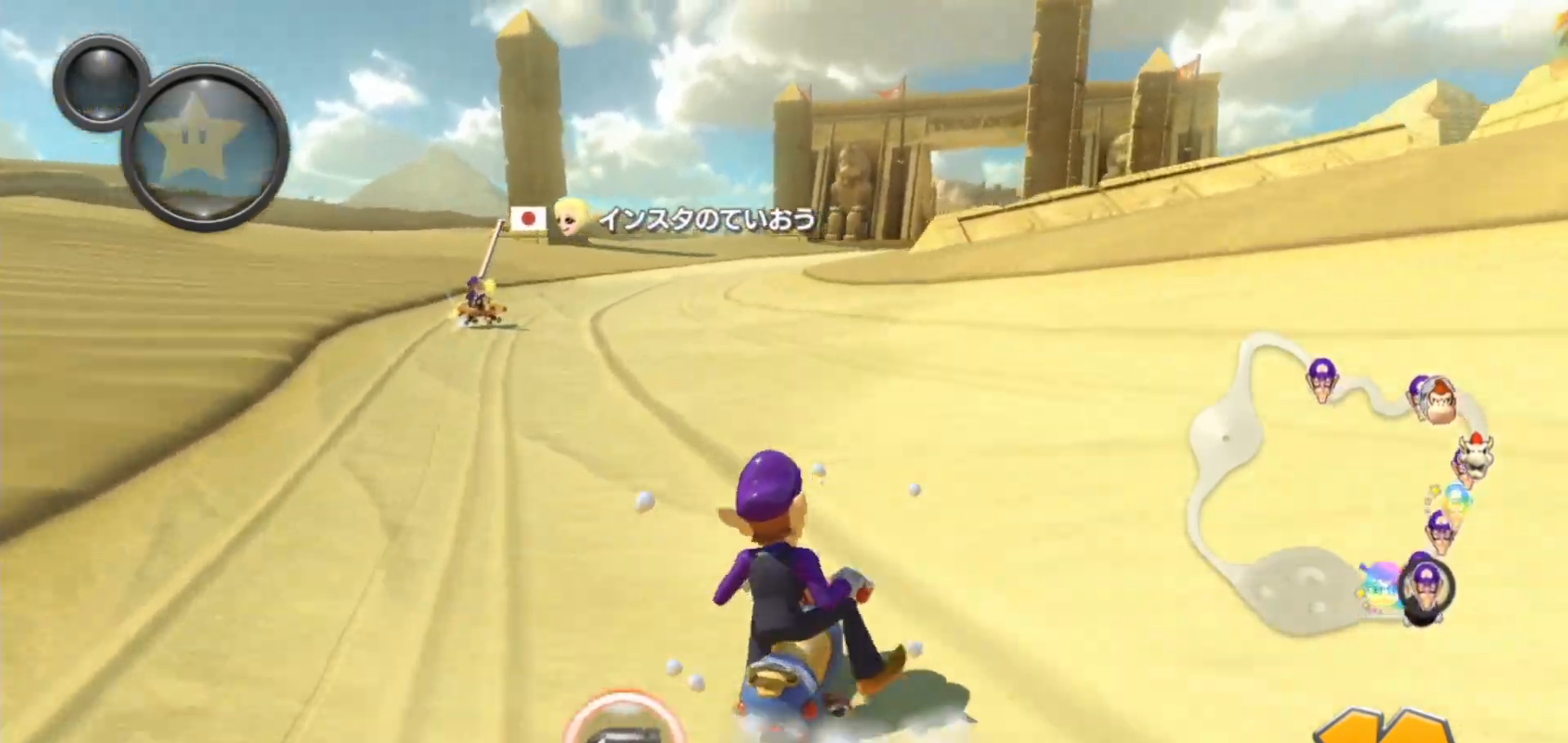
{"dt_ms": 500, "buttons": ["A", "X"], "left_stick": "up-right", "right_stick": "center", "events": [[150, "X", "down"], [233, "X", "up"], [433, "X", "down"]]}
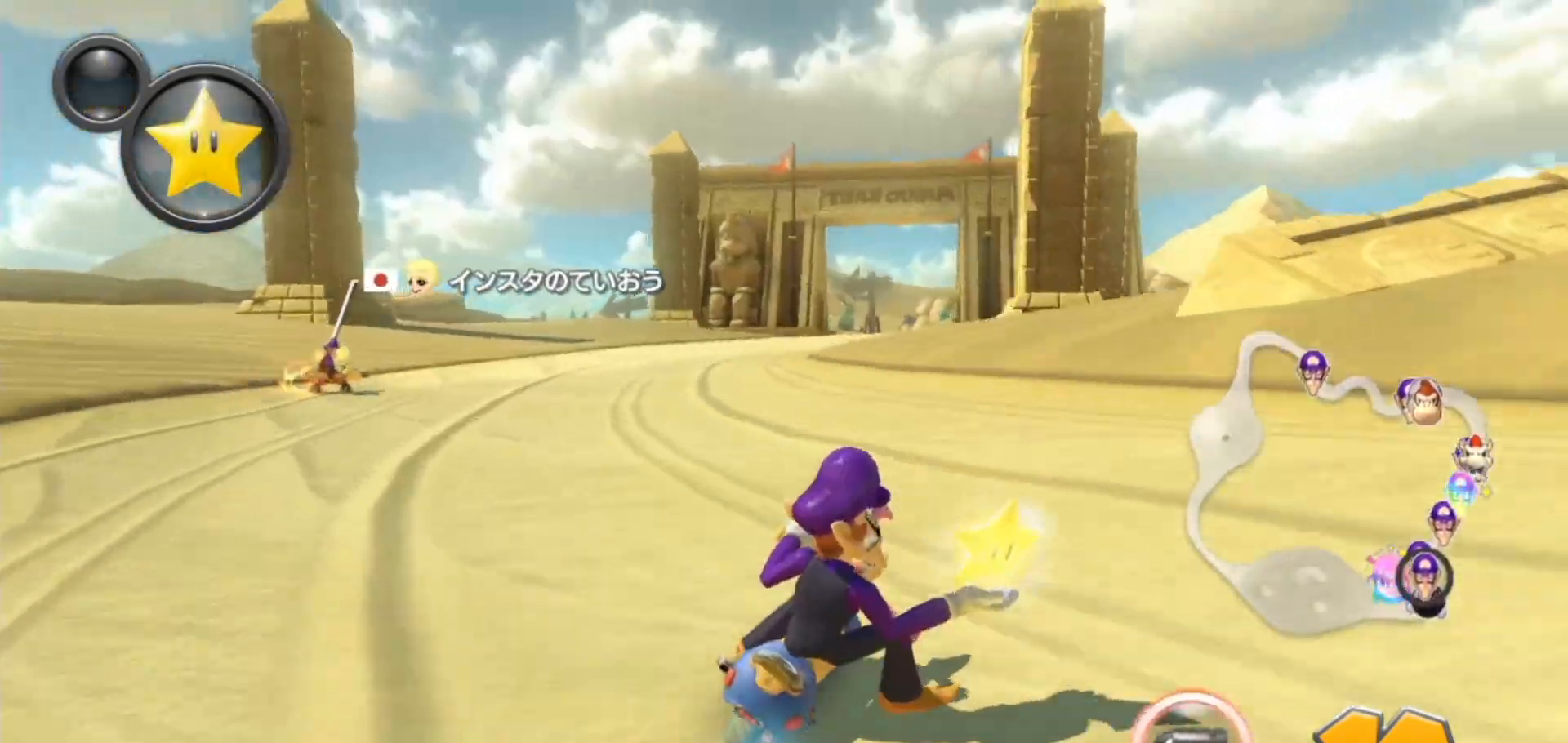
{"dt_ms": 500, "buttons": ["A"], "left_stick": "left", "right_stick": "center", "events": [[50, "X", "up"], [150, "left_stick", "left"]]}
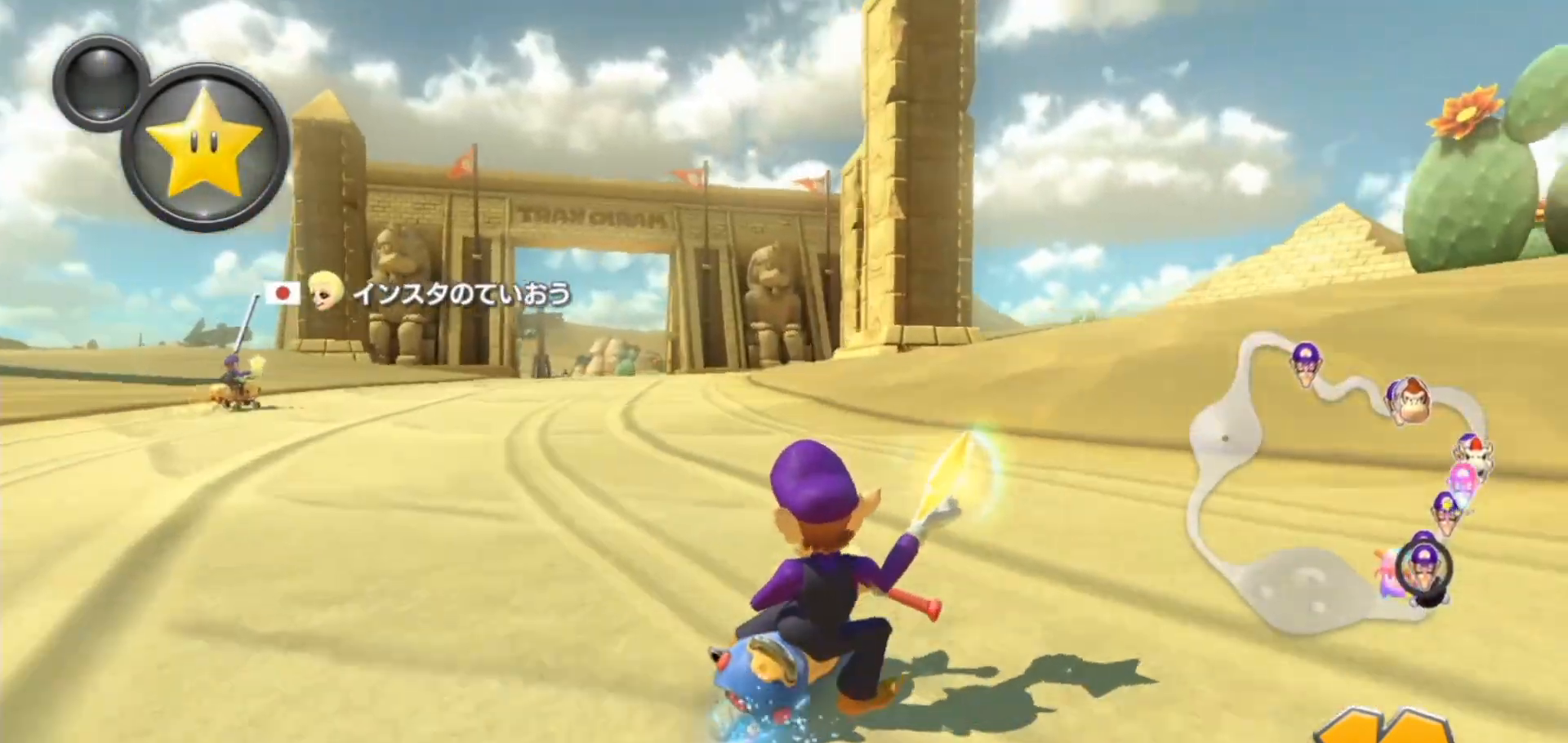
{"dt_ms": 500, "buttons": ["A"], "left_stick": "up-left", "right_stick": "center", "events": [[250, "X", "down"], [417, "X", "up"], [417, "left_stick", "up-left"]]}
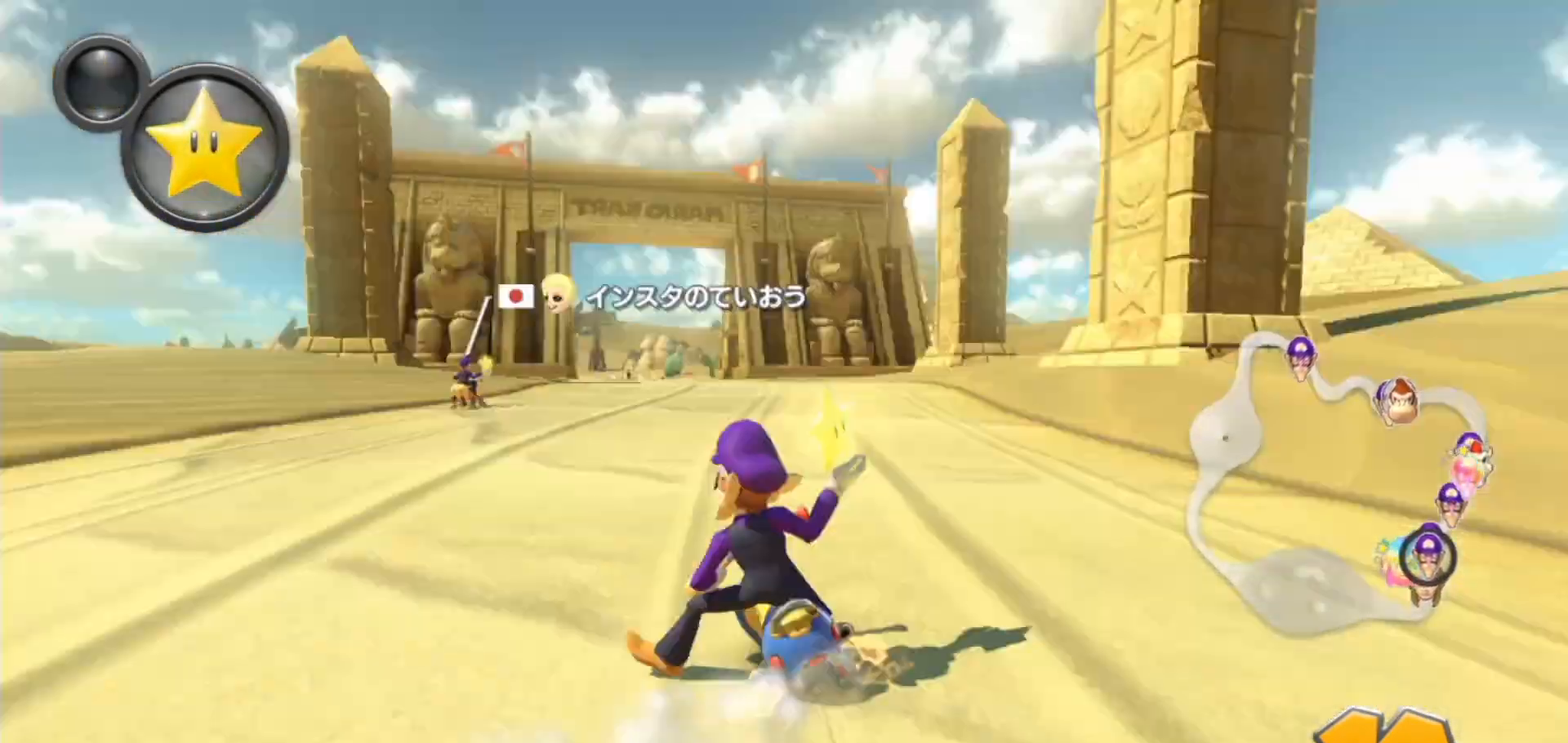
{"dt_ms": 500, "buttons": ["A", "X"], "left_stick": "up-left", "right_stick": "center", "events": [[283, "left_stick", "right"], [367, "X", "down"], [483, "left_stick", "up-left"]]}
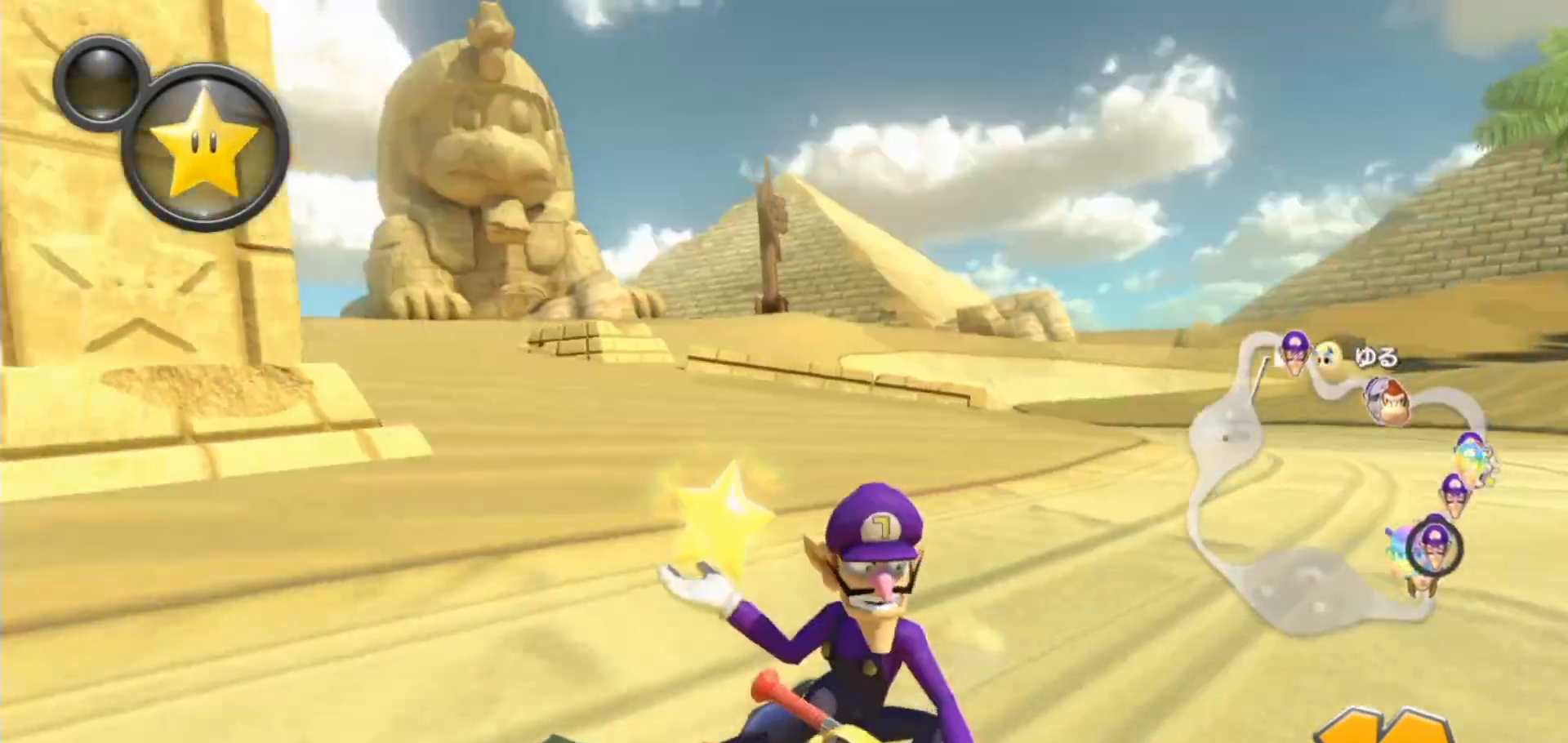
{"dt_ms": 500, "buttons": ["A", "X"], "left_stick": "right", "right_stick": "center", "events": [[17, "X", "up"], [200, "left_stick", "right"], [483, "X", "down"]]}
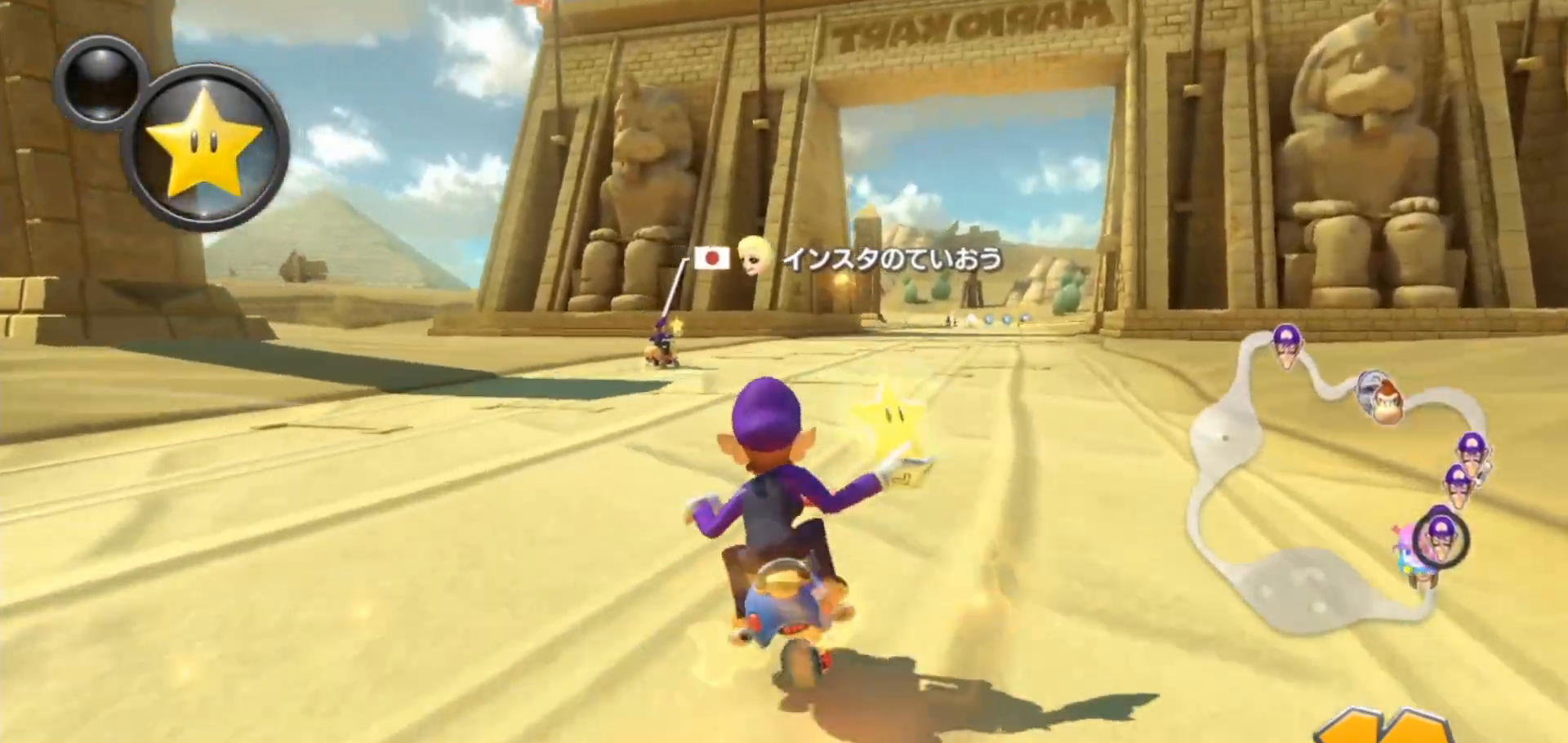
{"dt_ms": 500, "buttons": ["A", "X"], "left_stick": "center", "right_stick": "center", "events": [[217, "left_stick", "center"]]}
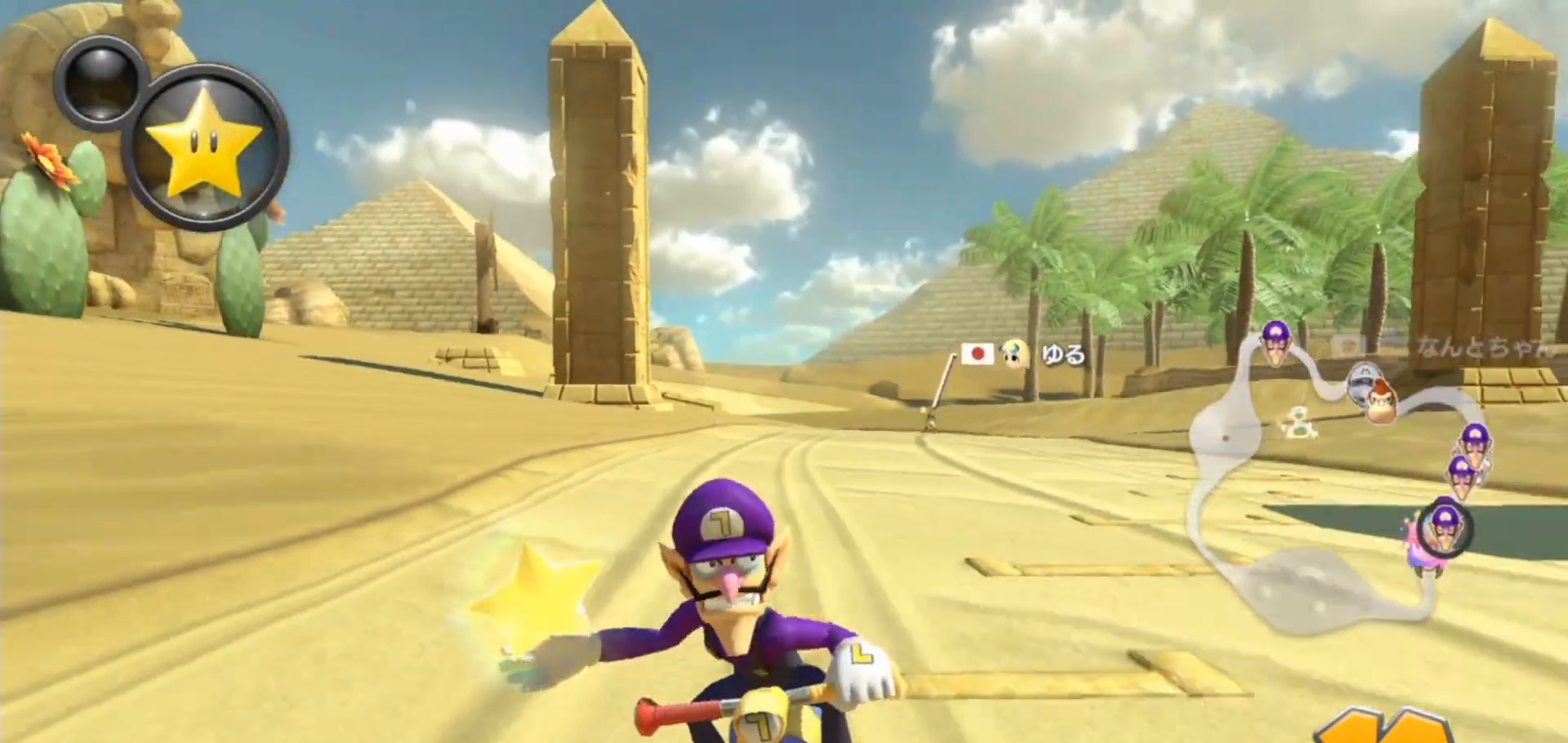
{"dt_ms": 500, "buttons": ["A", "X"], "left_stick": "center", "right_stick": "center", "events": []}
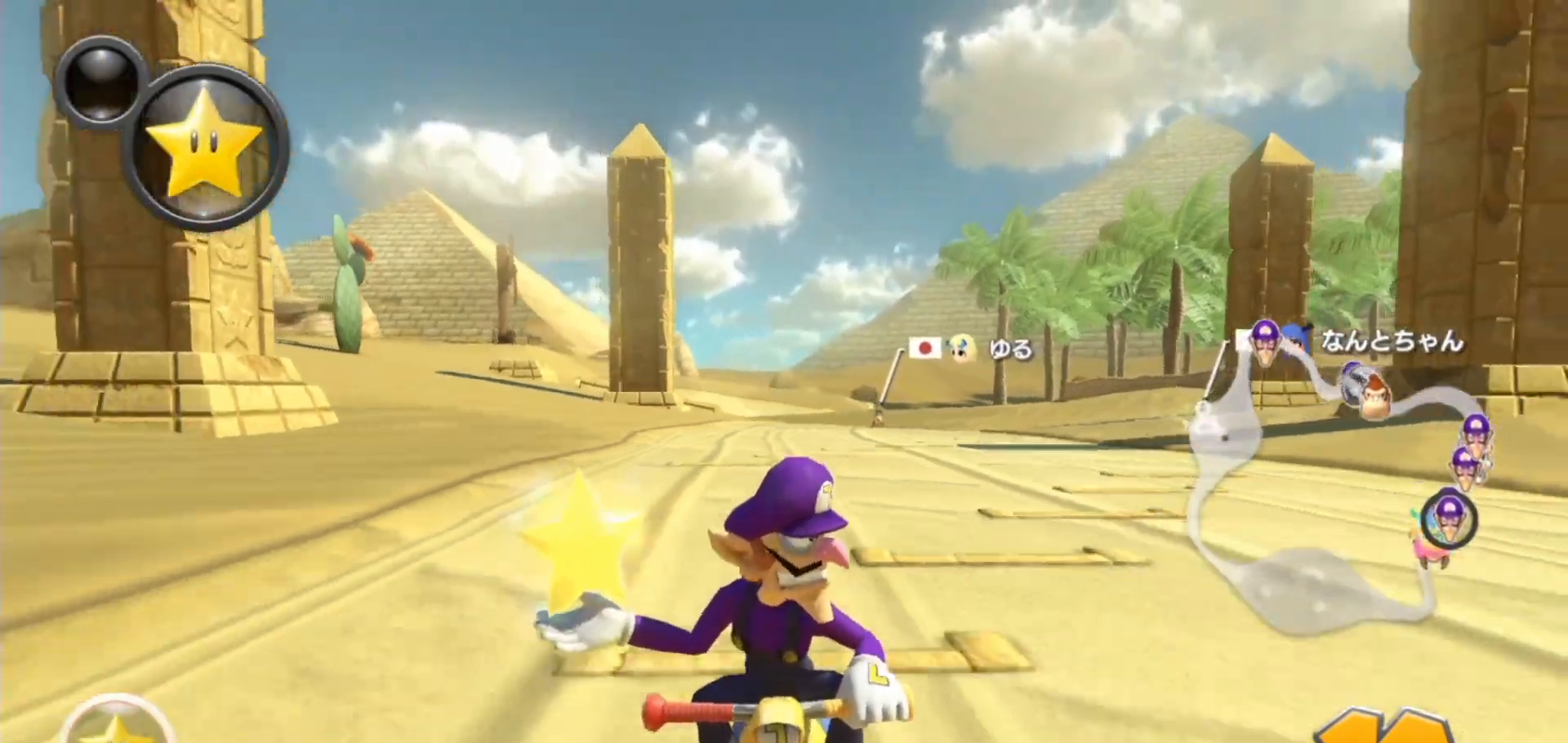
{"dt_ms": 500, "buttons": ["A"], "left_stick": "center", "right_stick": "center", "events": [[167, "X", "up"]]}
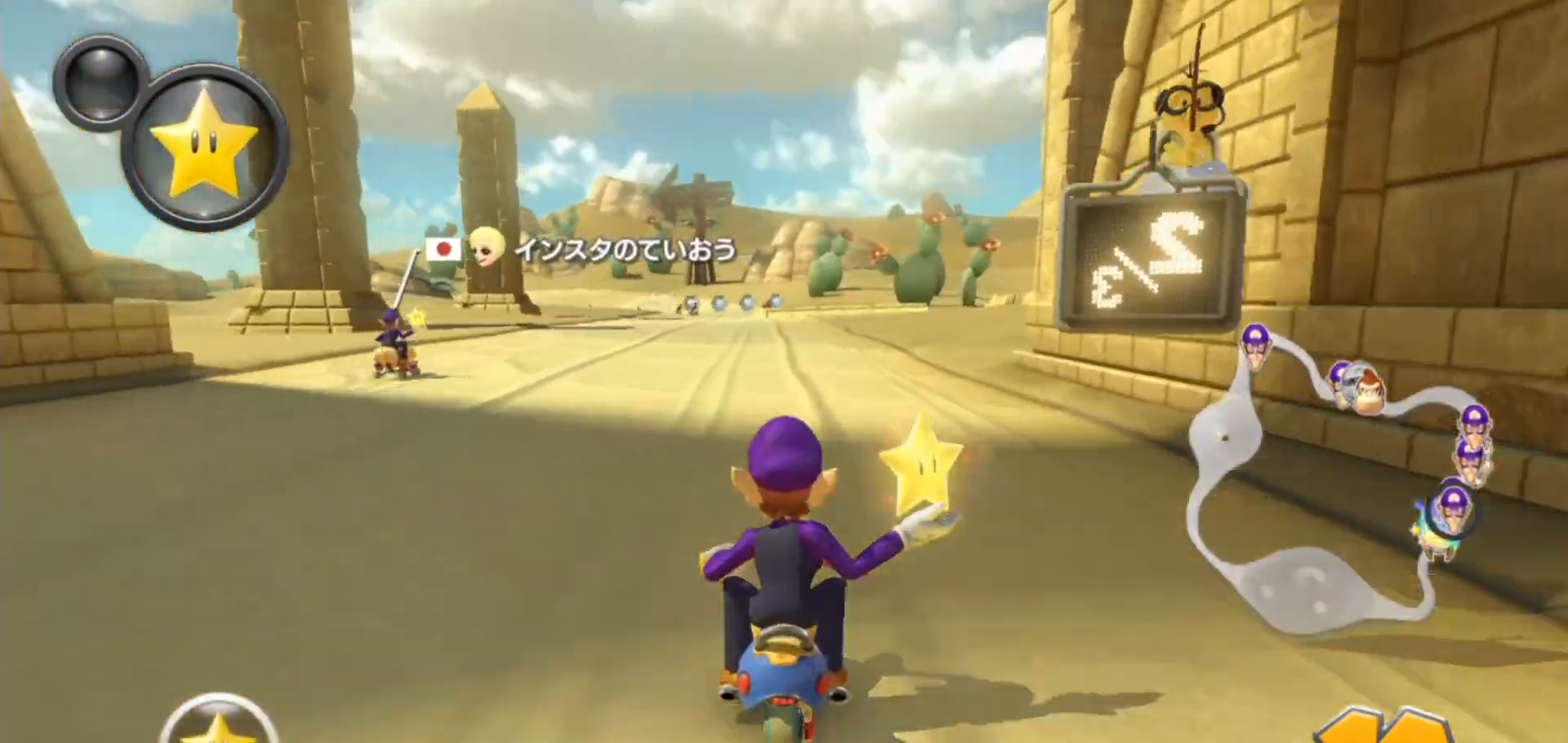
{"dt_ms": 1000, "buttons": ["A"], "left_stick": "center", "right_stick": "center", "events": [[167, "left_stick", "left"], [267, "left_stick", "center"], [433, "left_stick", "left"], [517, "left_stick", "center"]]}